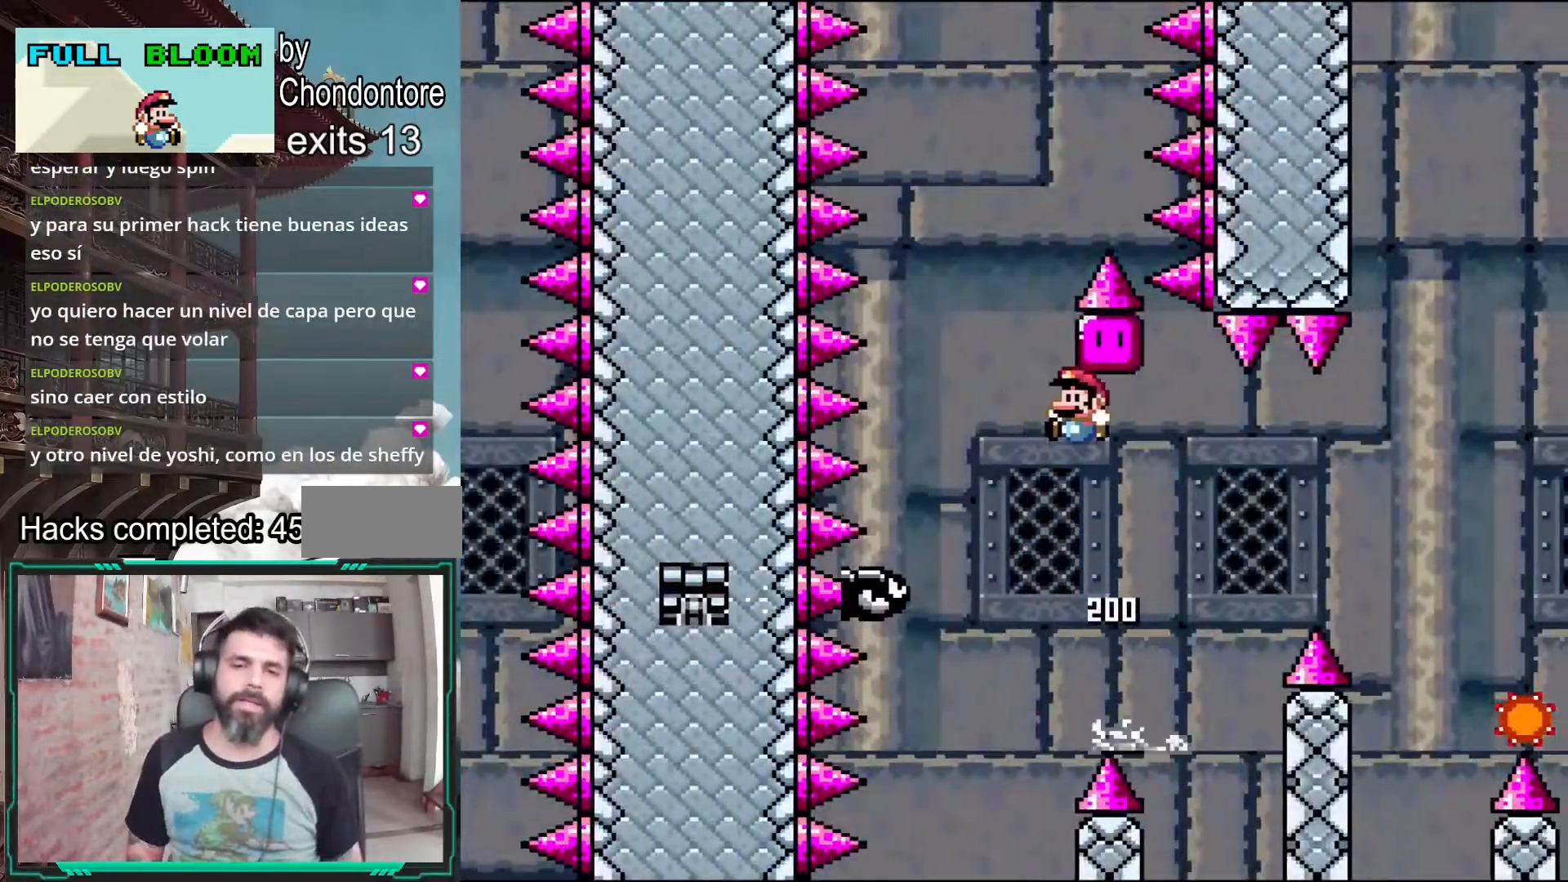
Gameplay with a controller (Nintendo layout); each line is a JSON object with the inputs held at the frame after it. "events" lists button and stick changes between this image and that frame as [ms after this image, input, new state], when the widget could be followed in between. Not read: L3 R3.
{"buttons": ["B", "Y", "DPAD_RIGHT"], "events": [[250, "DPAD_LEFT", "down"], [317, "DPAD_LEFT", "up"], [483, "DPAD_RIGHT", "down"]]}
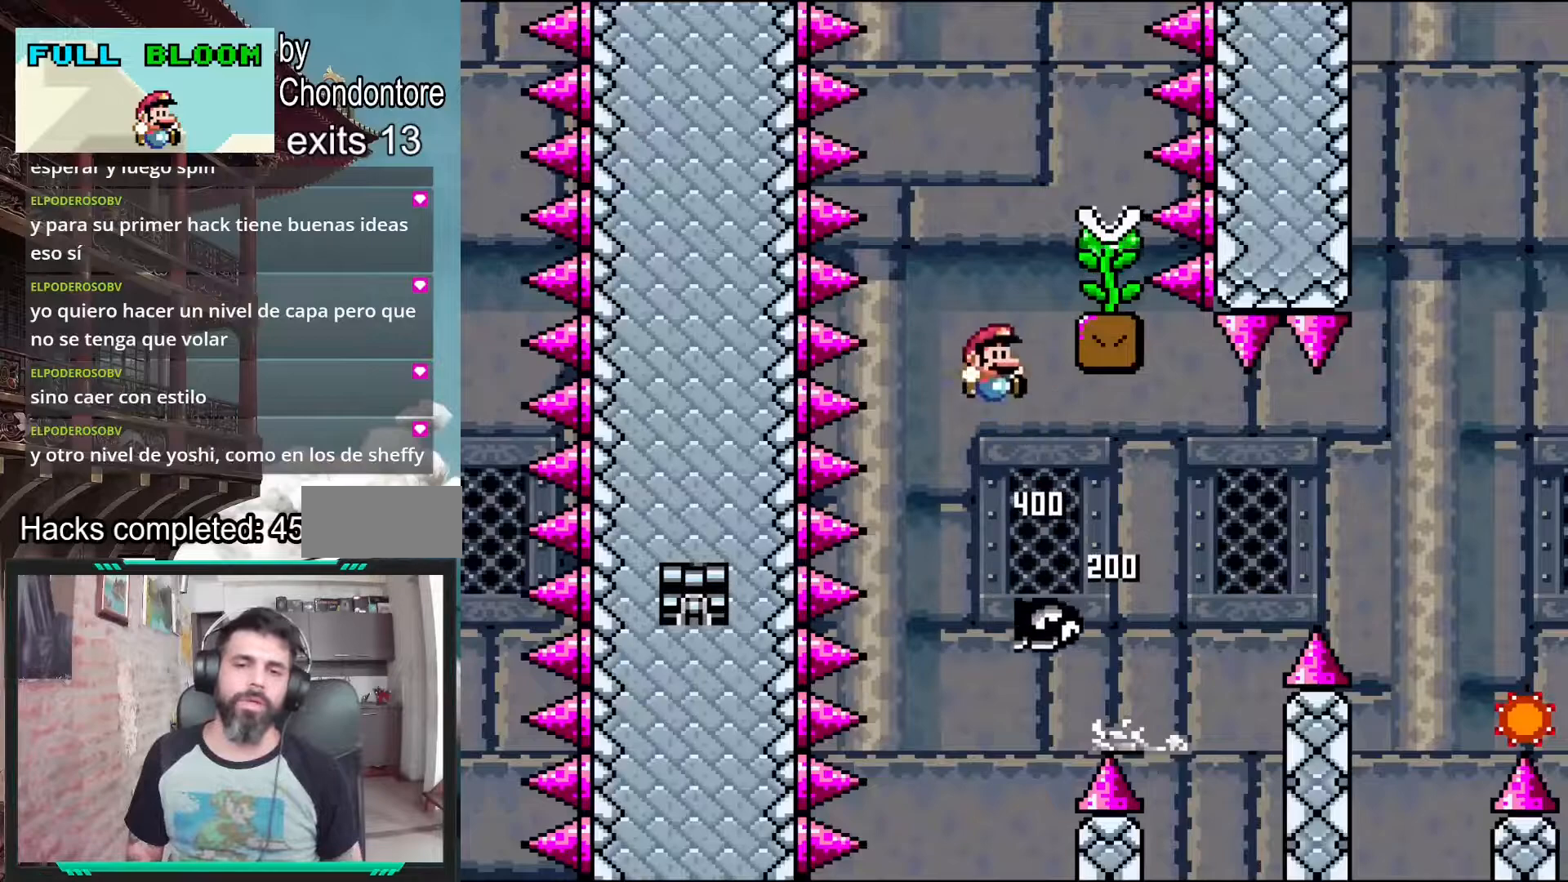
{"buttons": [], "events": [[217, "DPAD_RIGHT", "up"], [283, "B", "up"], [367, "Y", "up"], [400, "DPAD_LEFT", "down"], [500, "DPAD_LEFT", "up"]]}
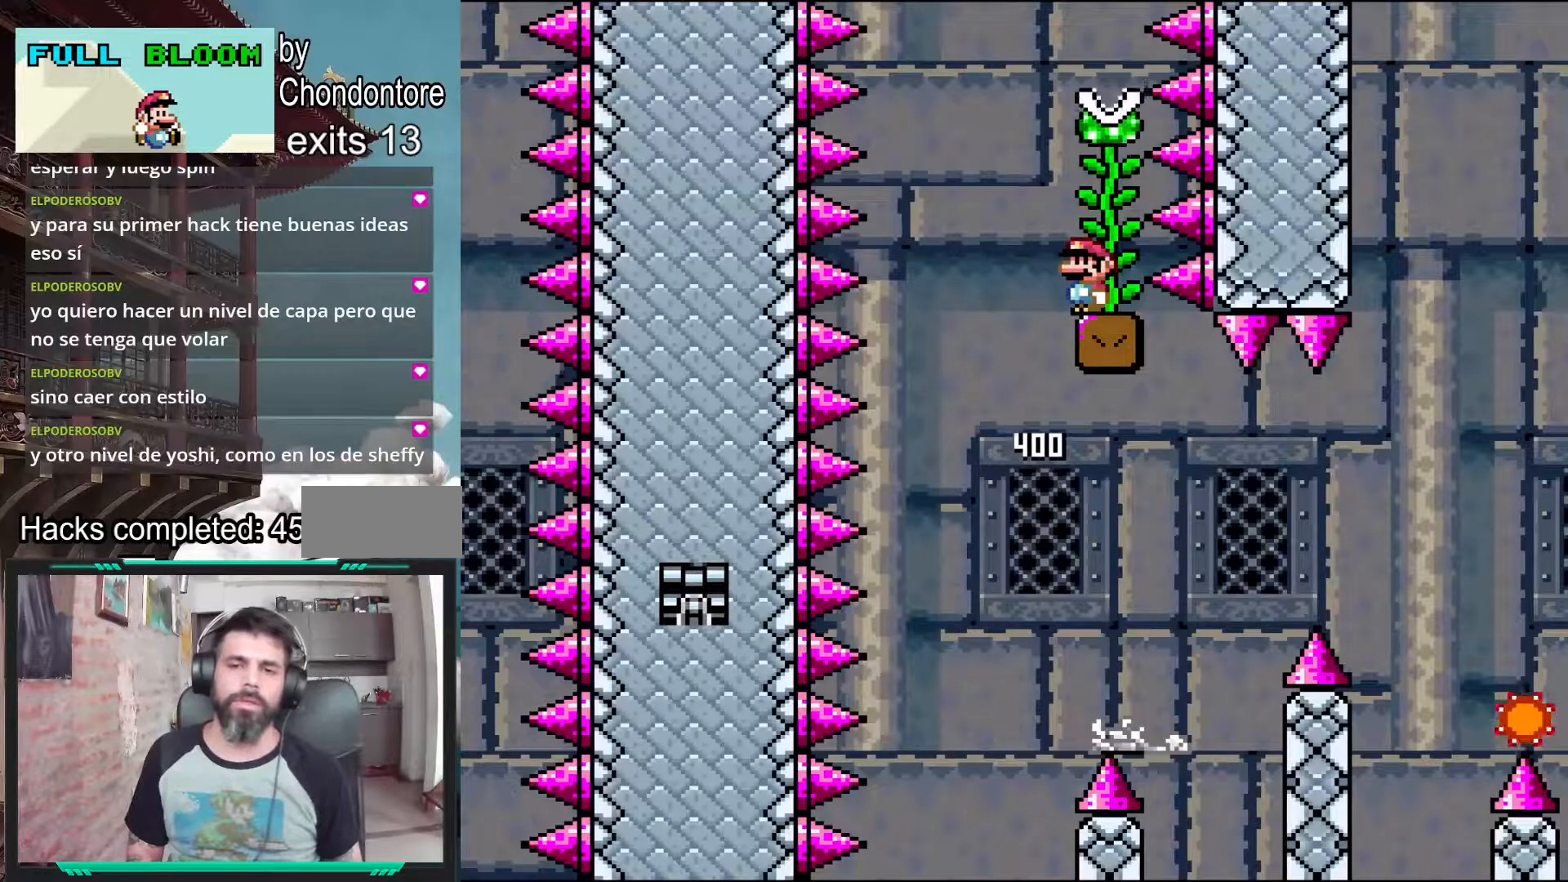
{"buttons": ["X"], "events": [[33, "X", "down"]]}
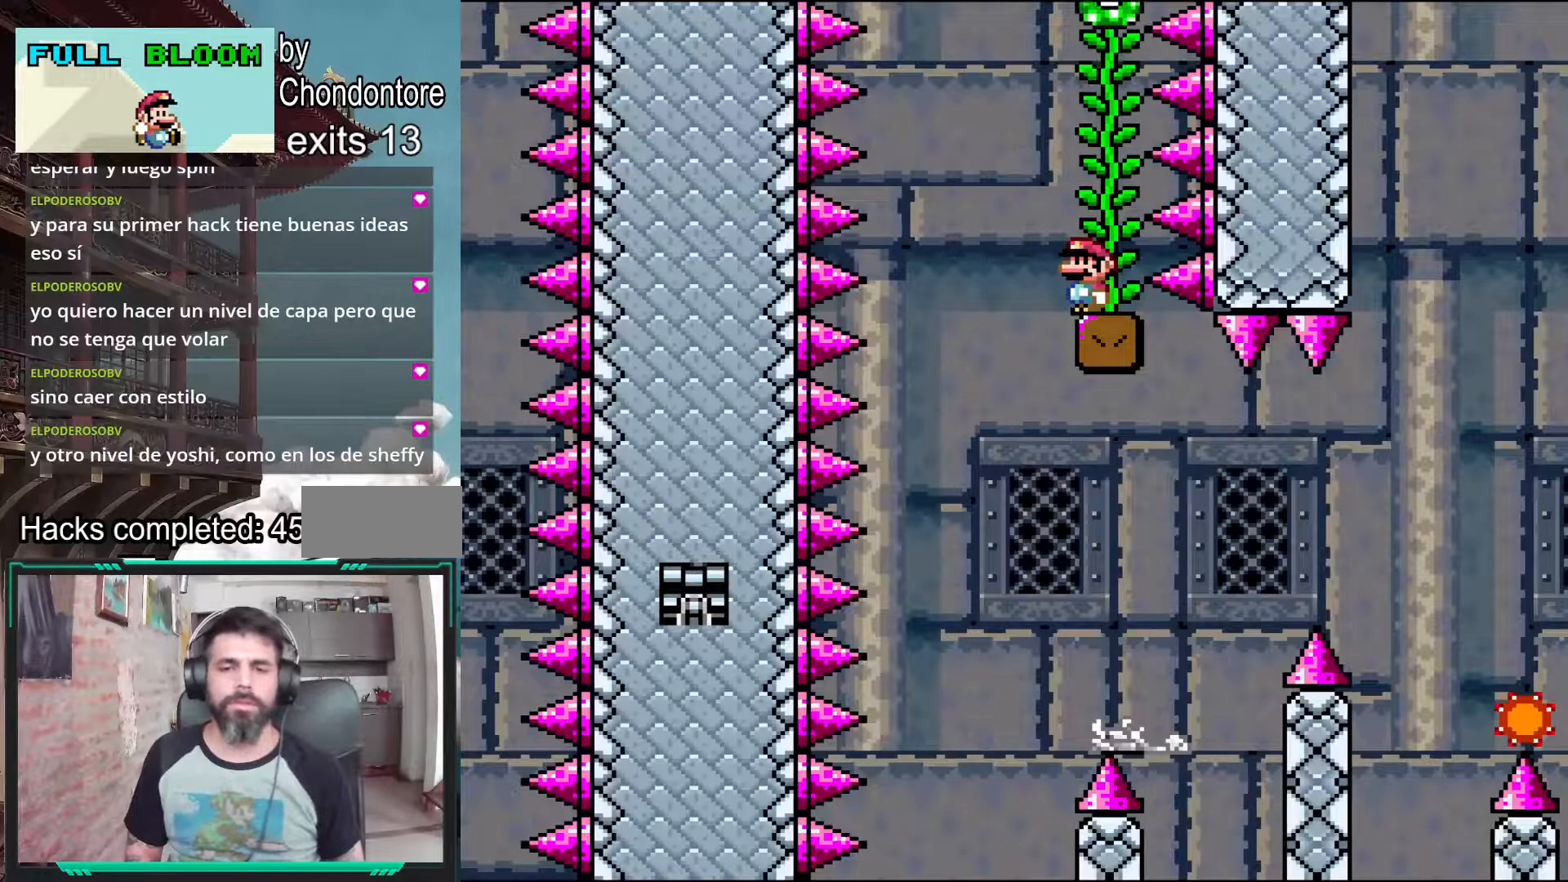
{"buttons": ["X"], "events": []}
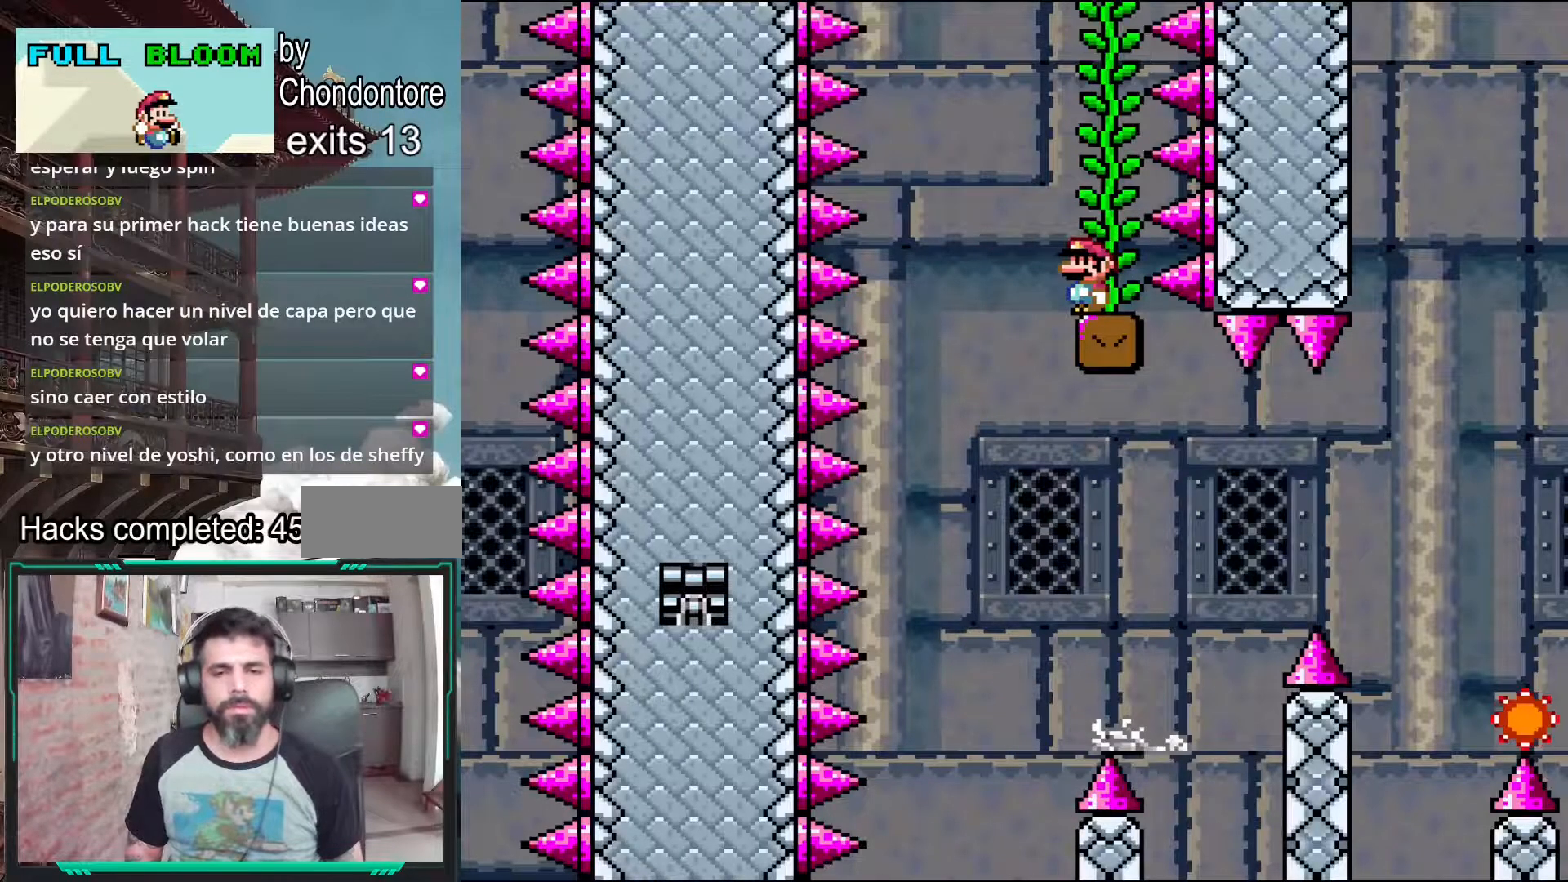
{"buttons": ["X"], "events": []}
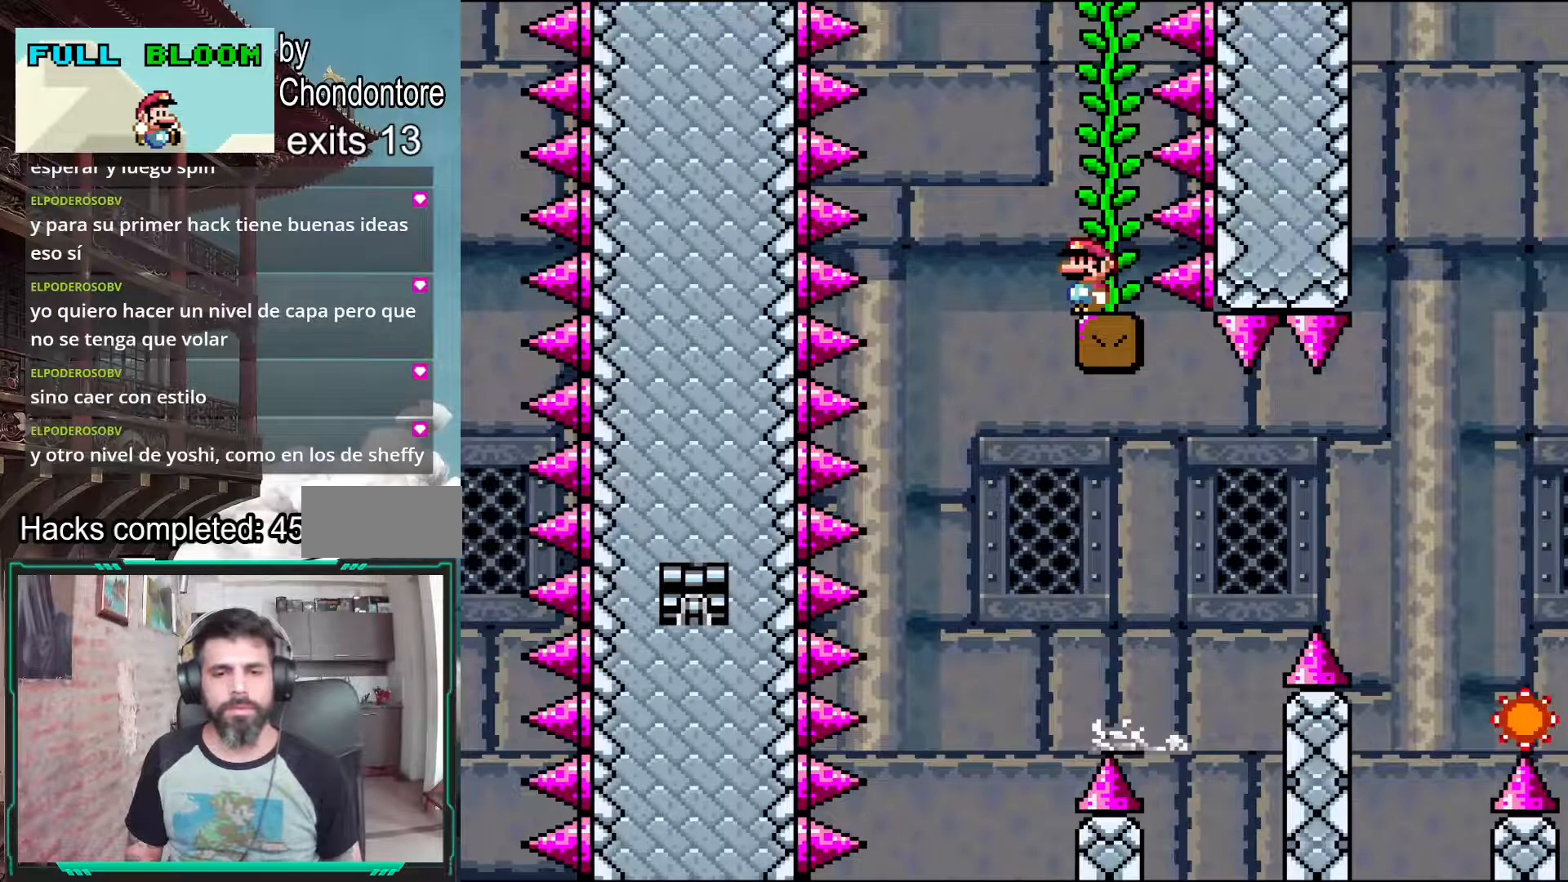
{"buttons": ["X"], "events": []}
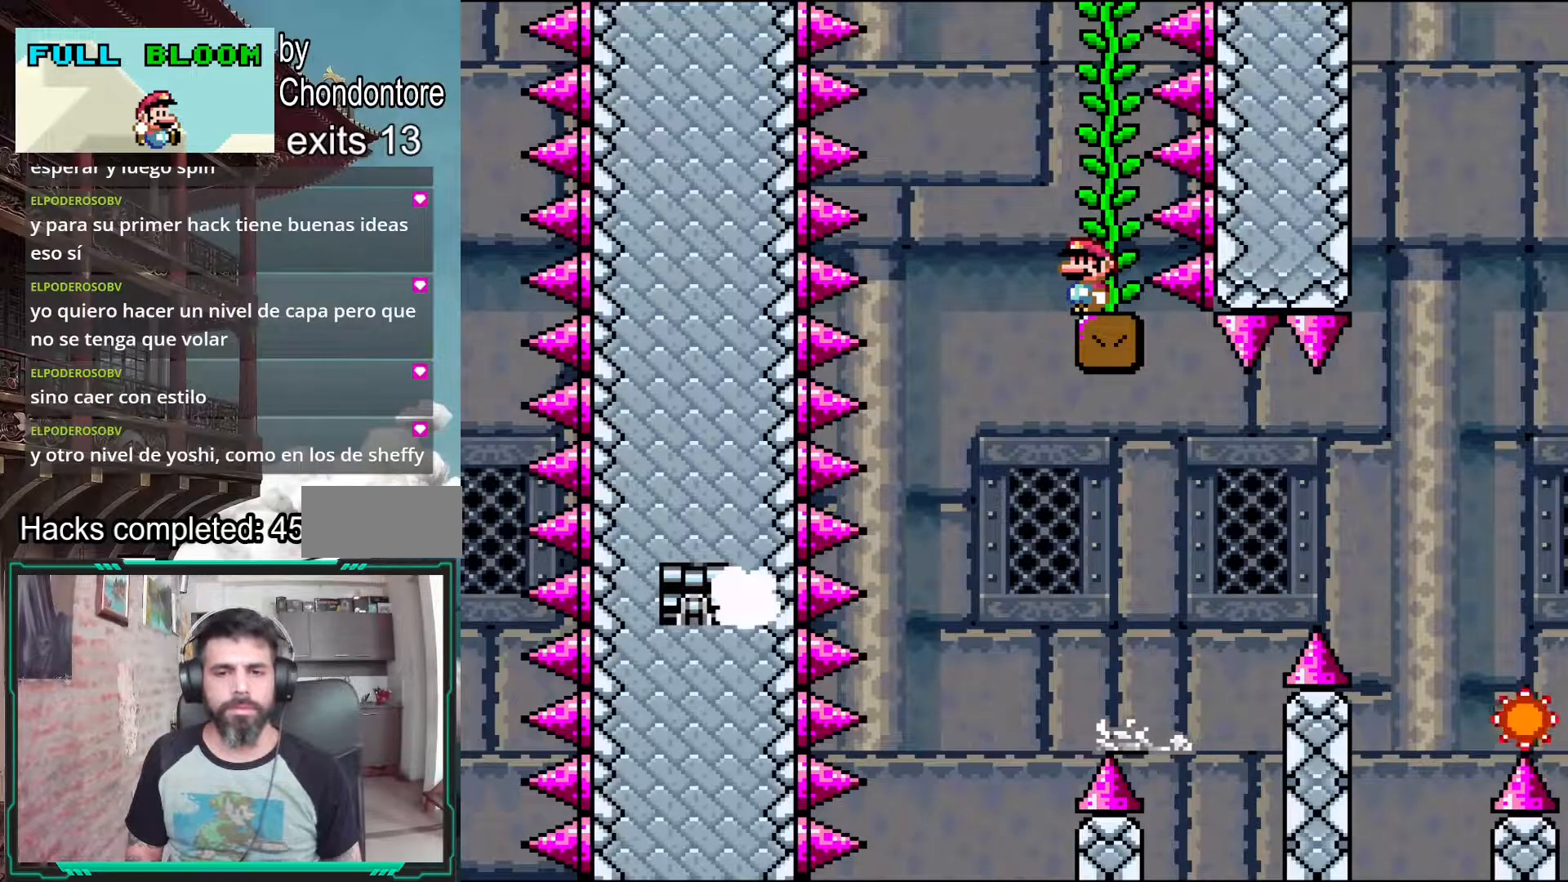
{"buttons": ["X"], "events": [[117, "A", "down"], [117, "DPAD_LEFT", "down"], [217, "A", "up"], [250, "DPAD_LEFT", "up"], [383, "A", "down"], [483, "A", "up"]]}
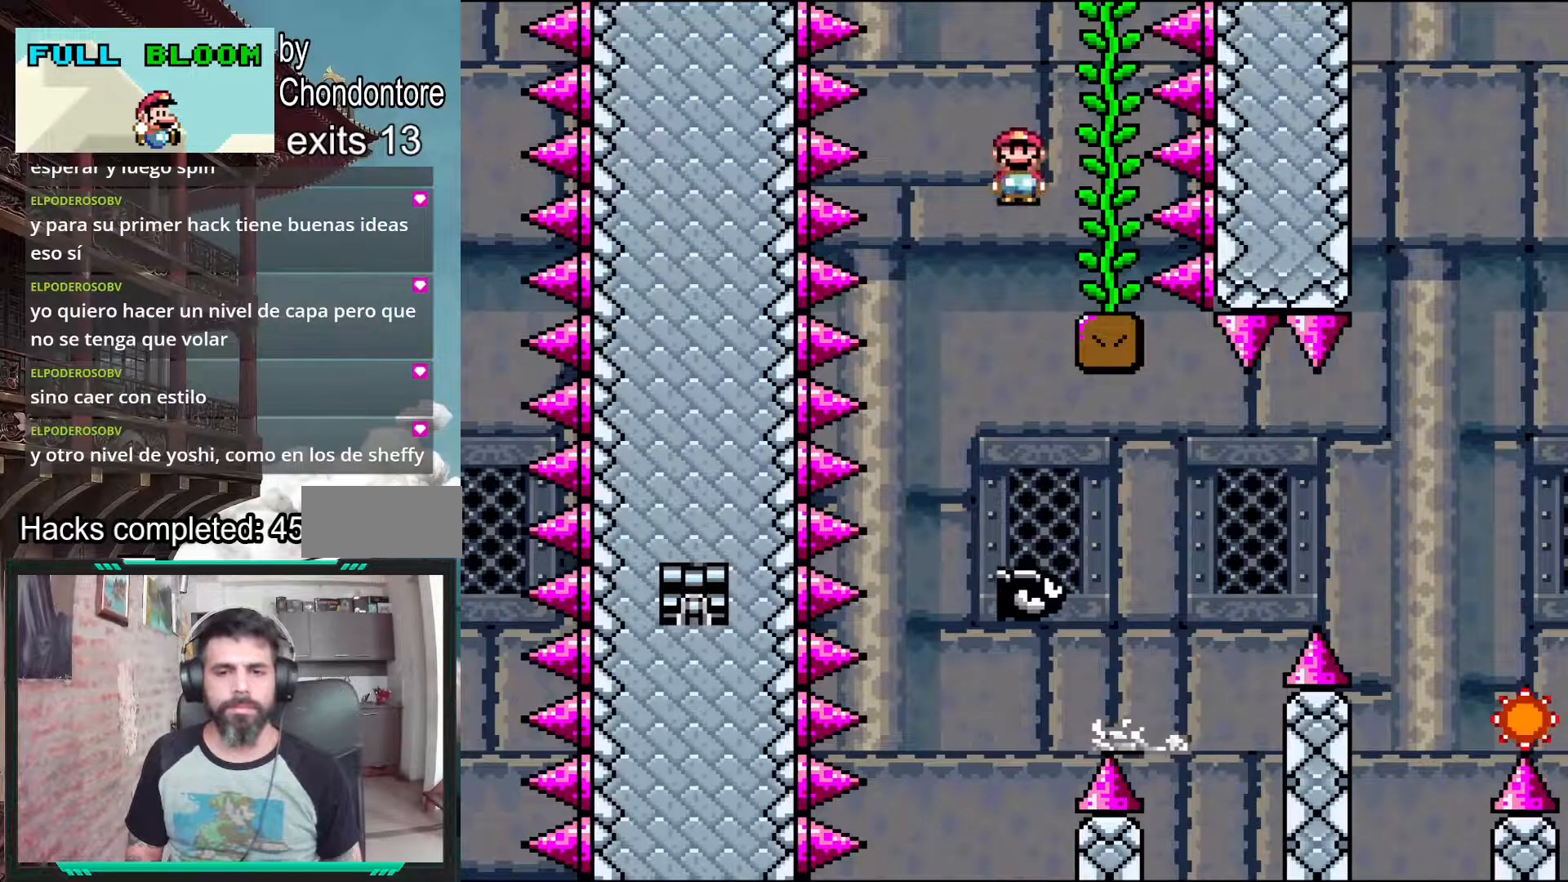
{"buttons": ["A", "X", "DPAD_RIGHT"], "events": [[100, "DPAD_RIGHT", "down"], [433, "A", "down"]]}
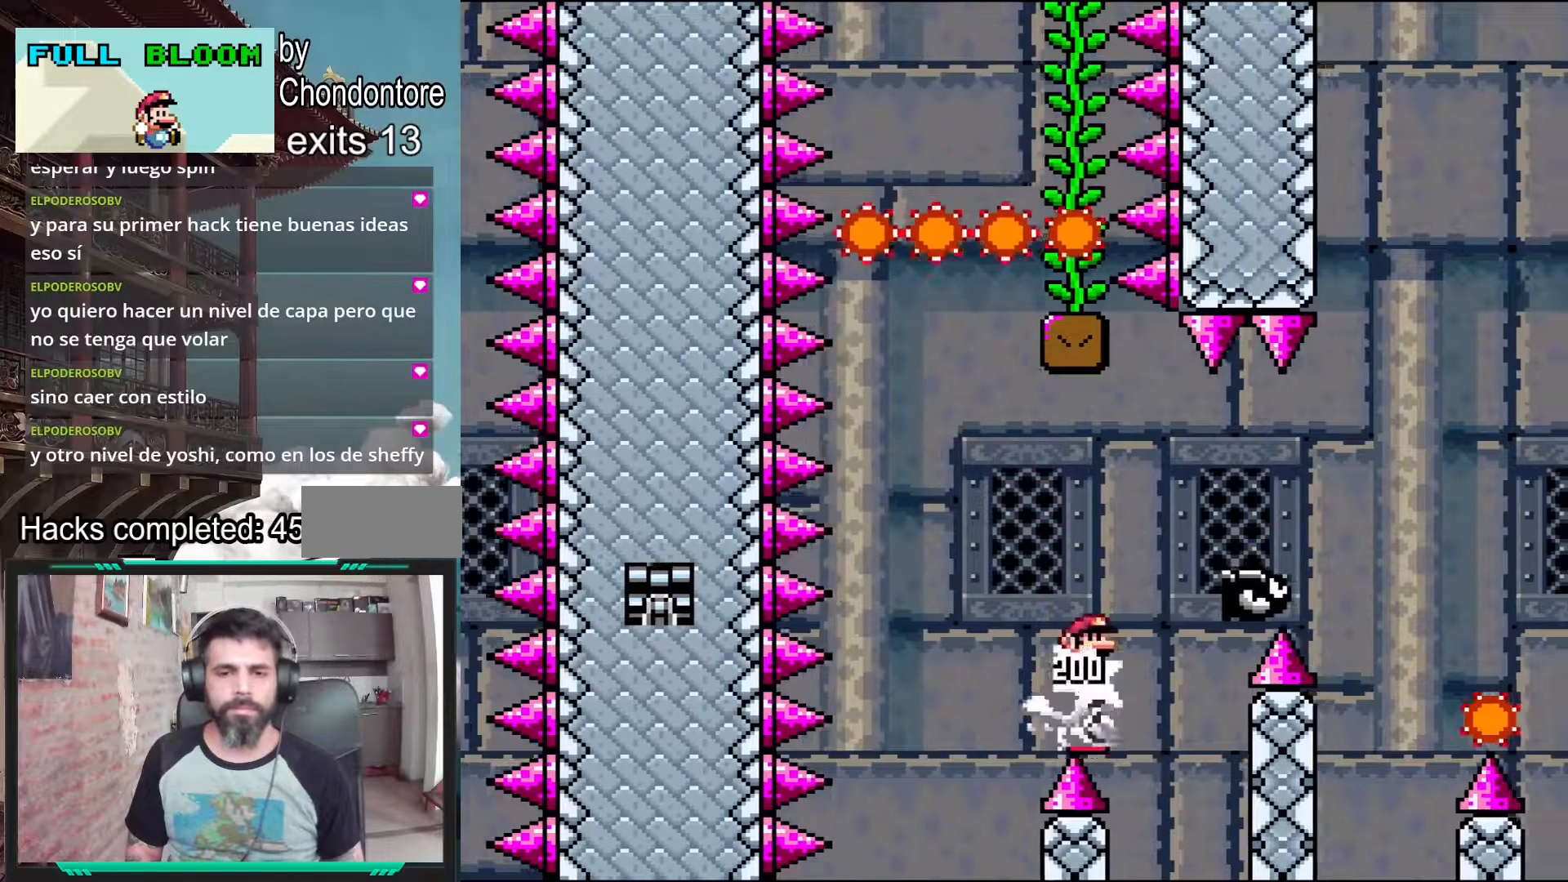
{"buttons": ["A", "X", "DPAD_RIGHT"], "events": [[83, "A", "up"], [333, "A", "down"]]}
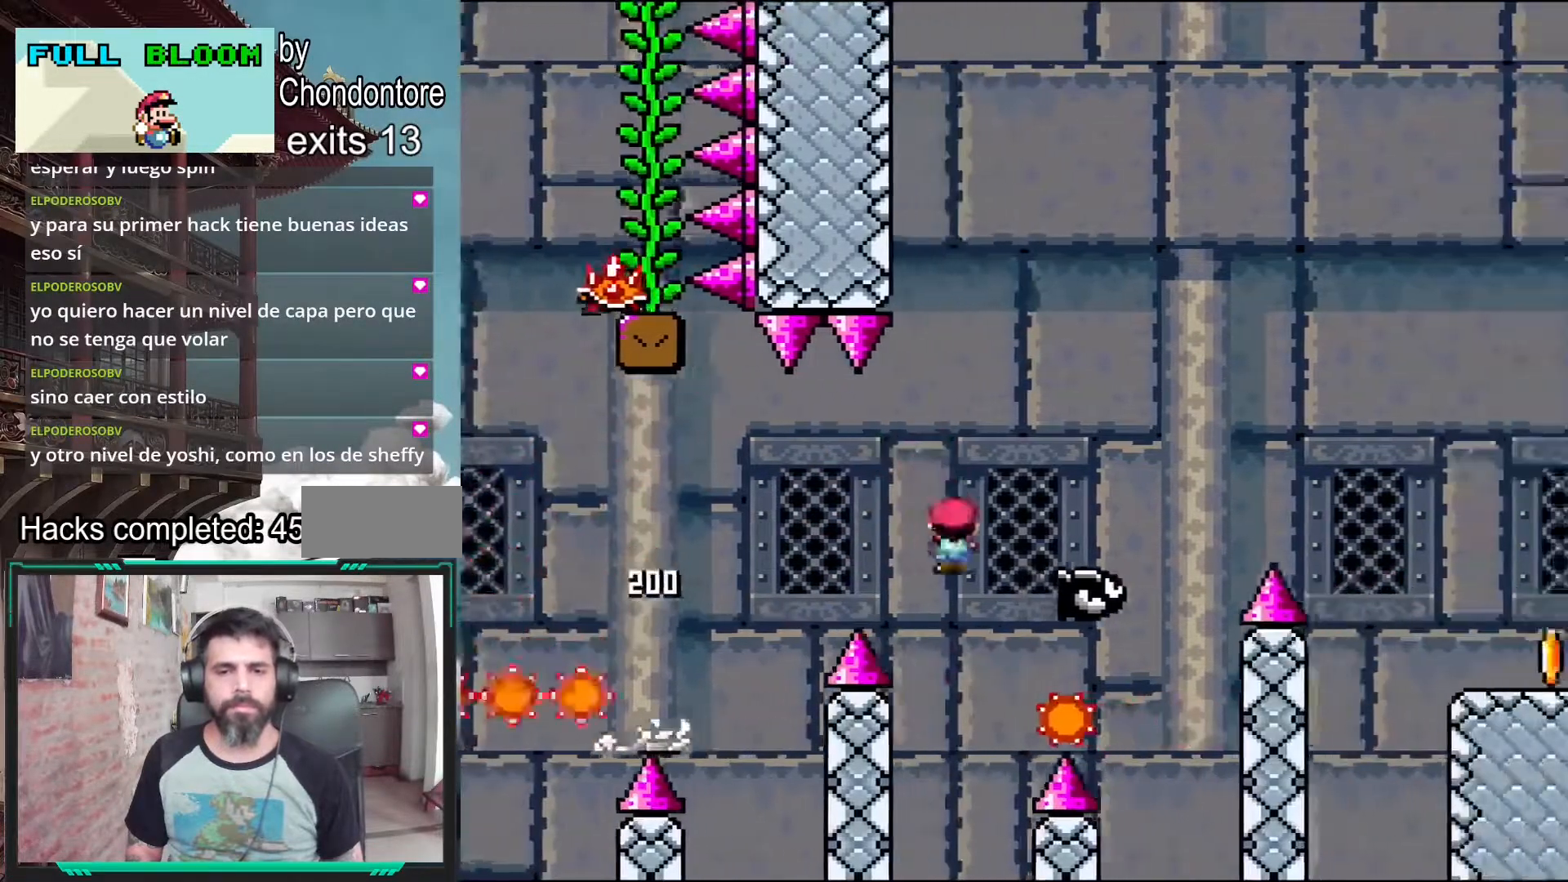
{"buttons": ["DPAD_RIGHT"], "events": [[433, "X", "up"], [467, "A", "up"]]}
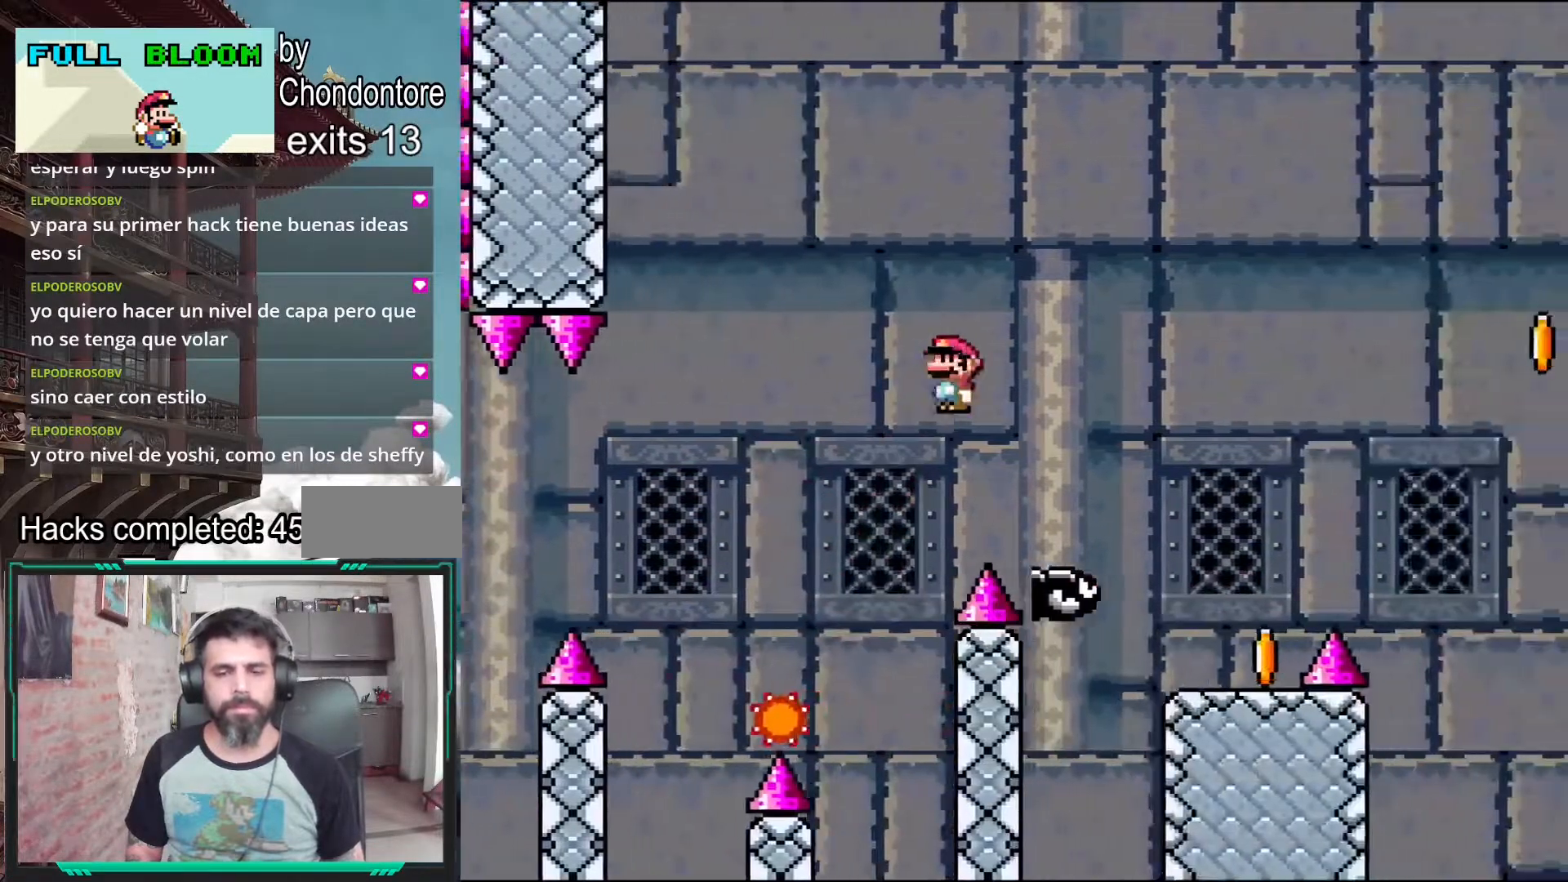
{"buttons": ["B", "Y", "DPAD_RIGHT"], "events": [[33, "Y", "down"], [500, "B", "down"]]}
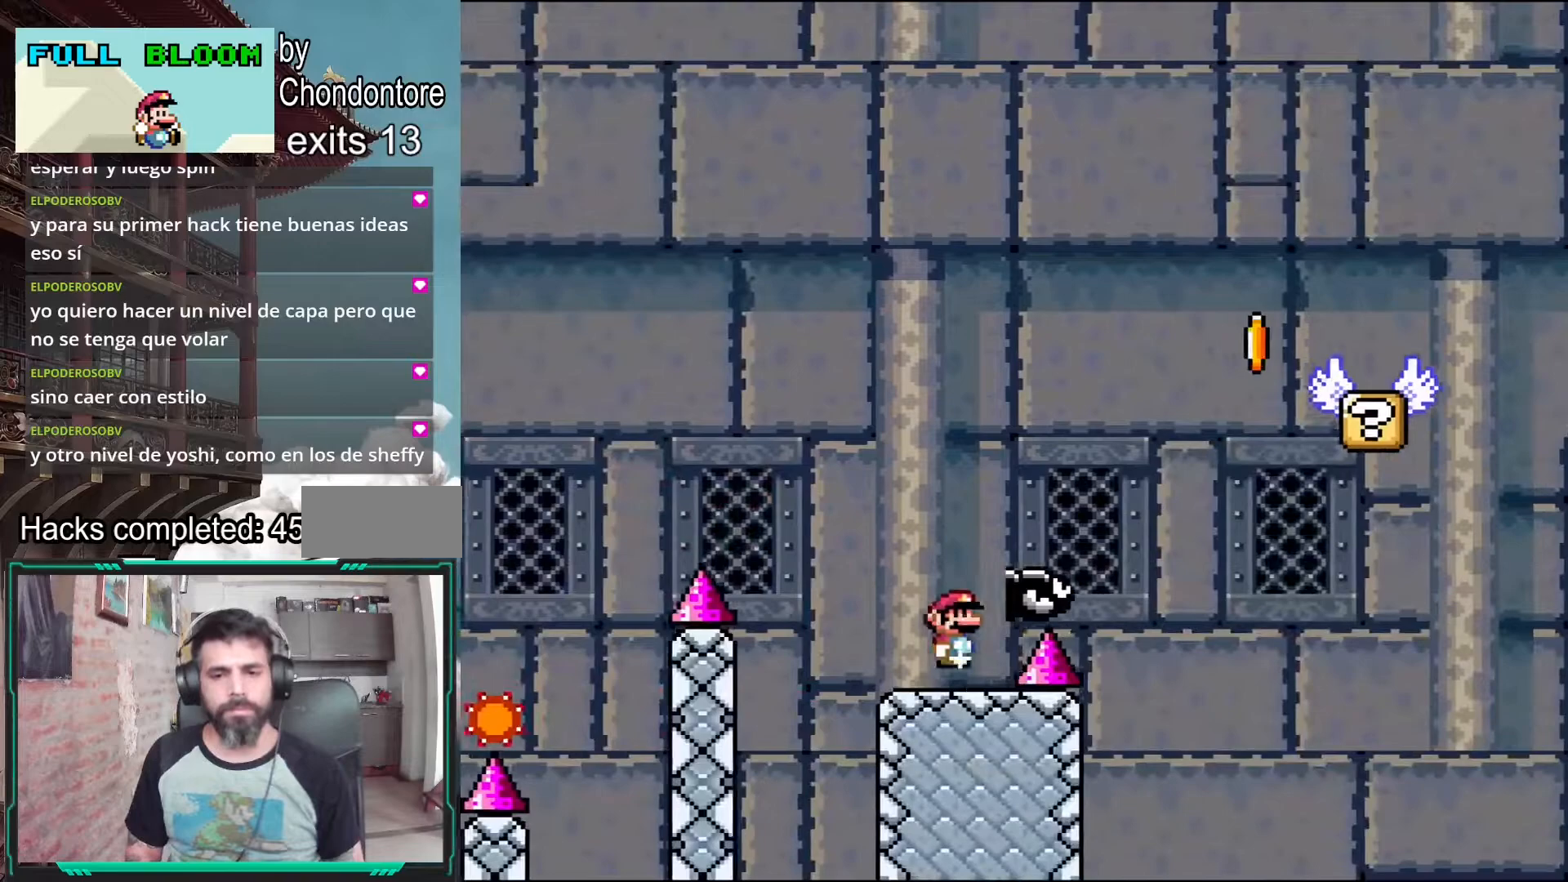
{"buttons": ["Y", "DPAD_RIGHT"], "events": [[383, "B", "up"]]}
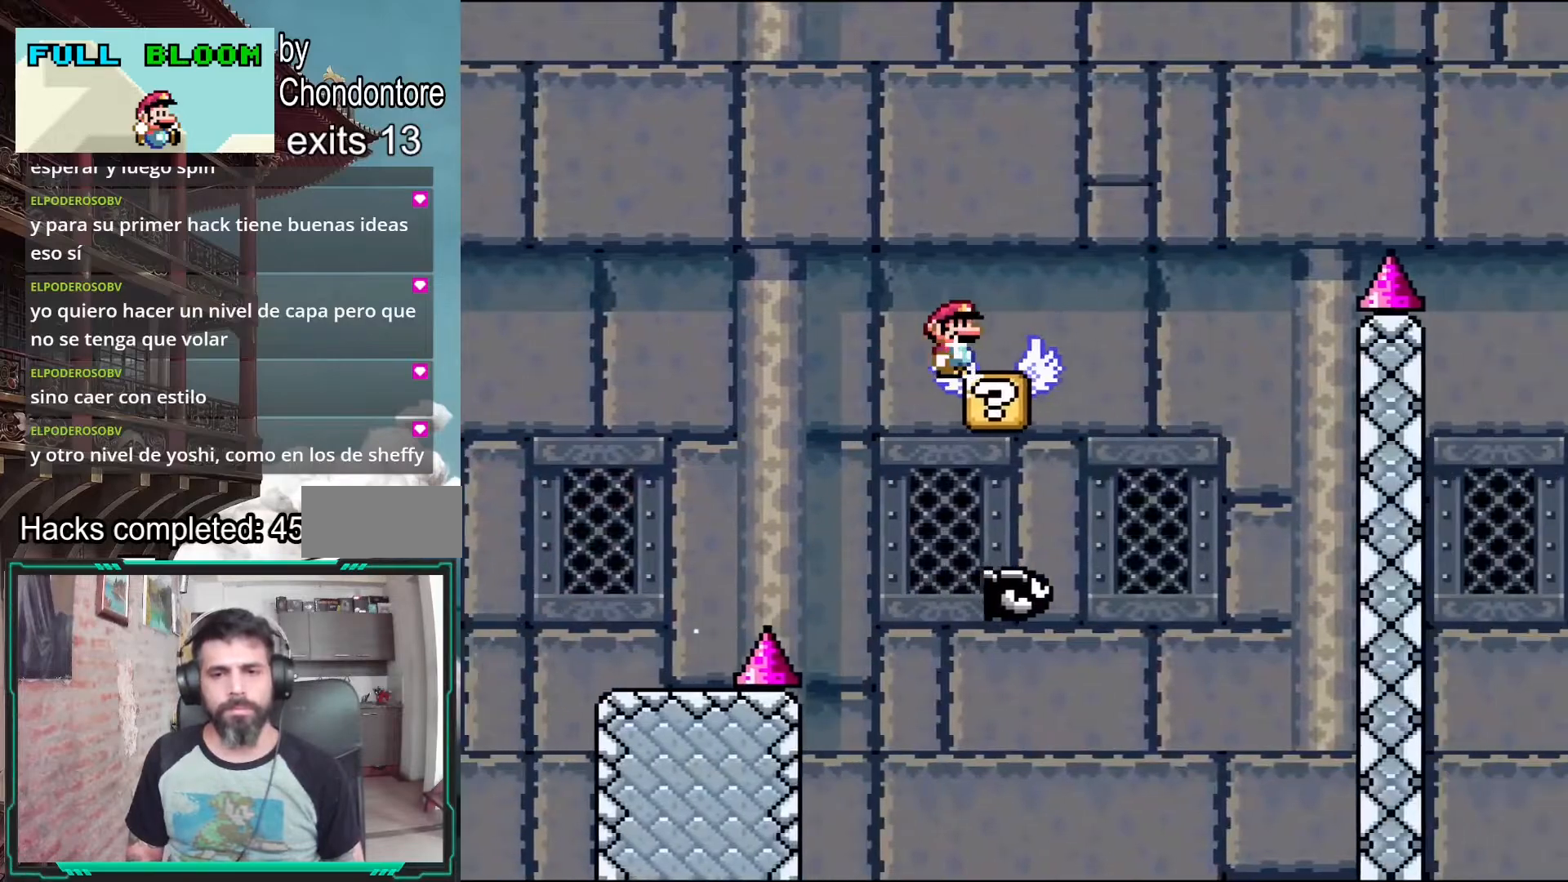
{"buttons": ["B", "Y", "DPAD_RIGHT"], "events": [[83, "B", "down"]]}
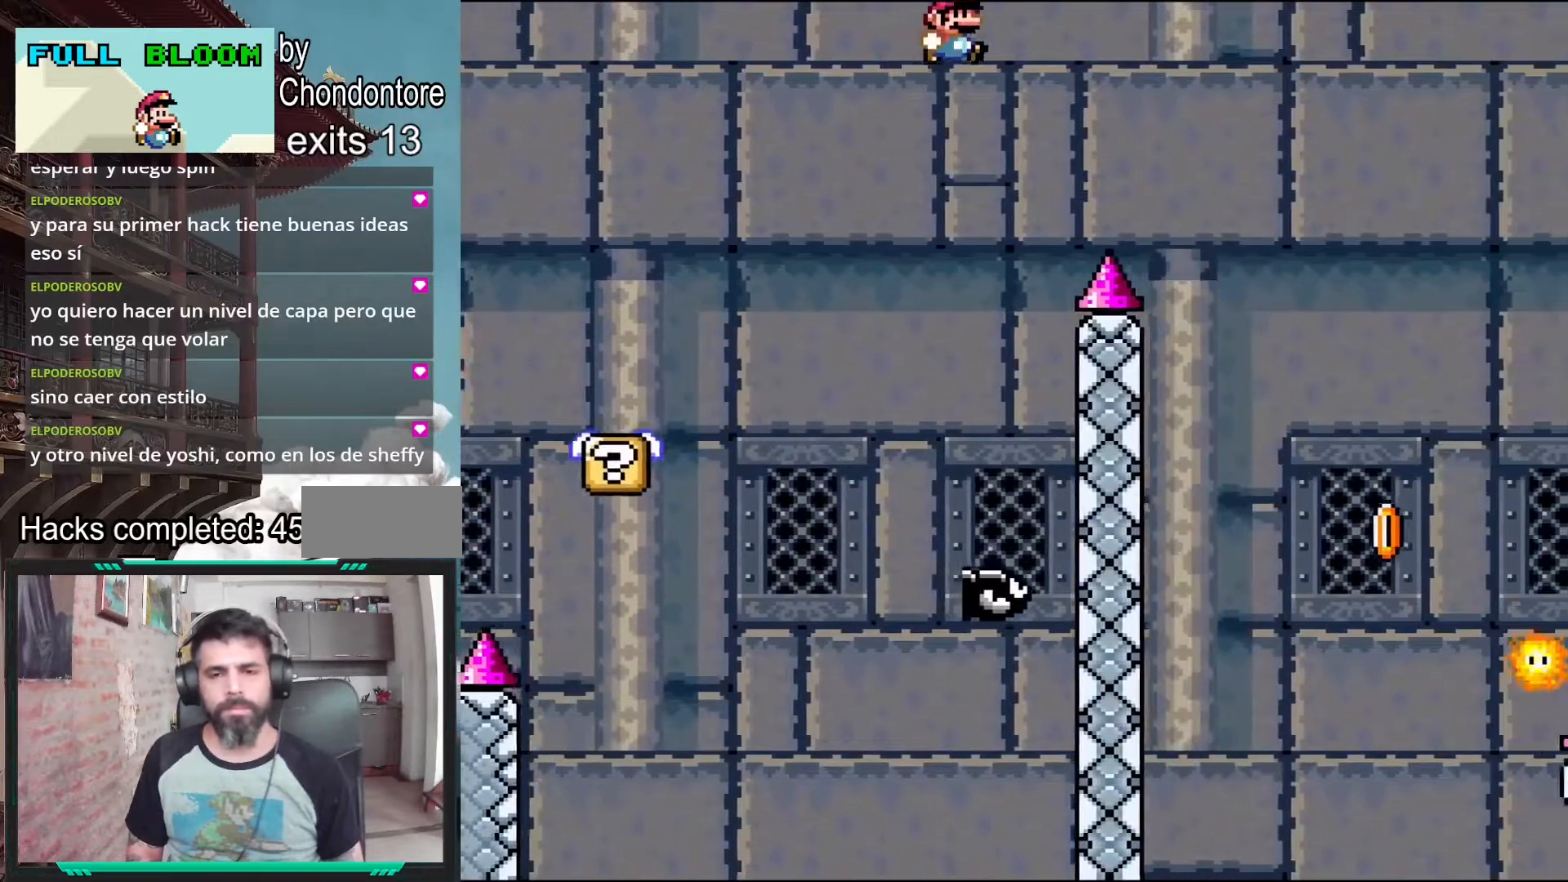
{"buttons": ["B", "Y", "DPAD_RIGHT"], "events": [[167, "B", "up"], [167, "DPAD_RIGHT", "up"], [483, "DPAD_RIGHT", "down"], [500, "B", "down"]]}
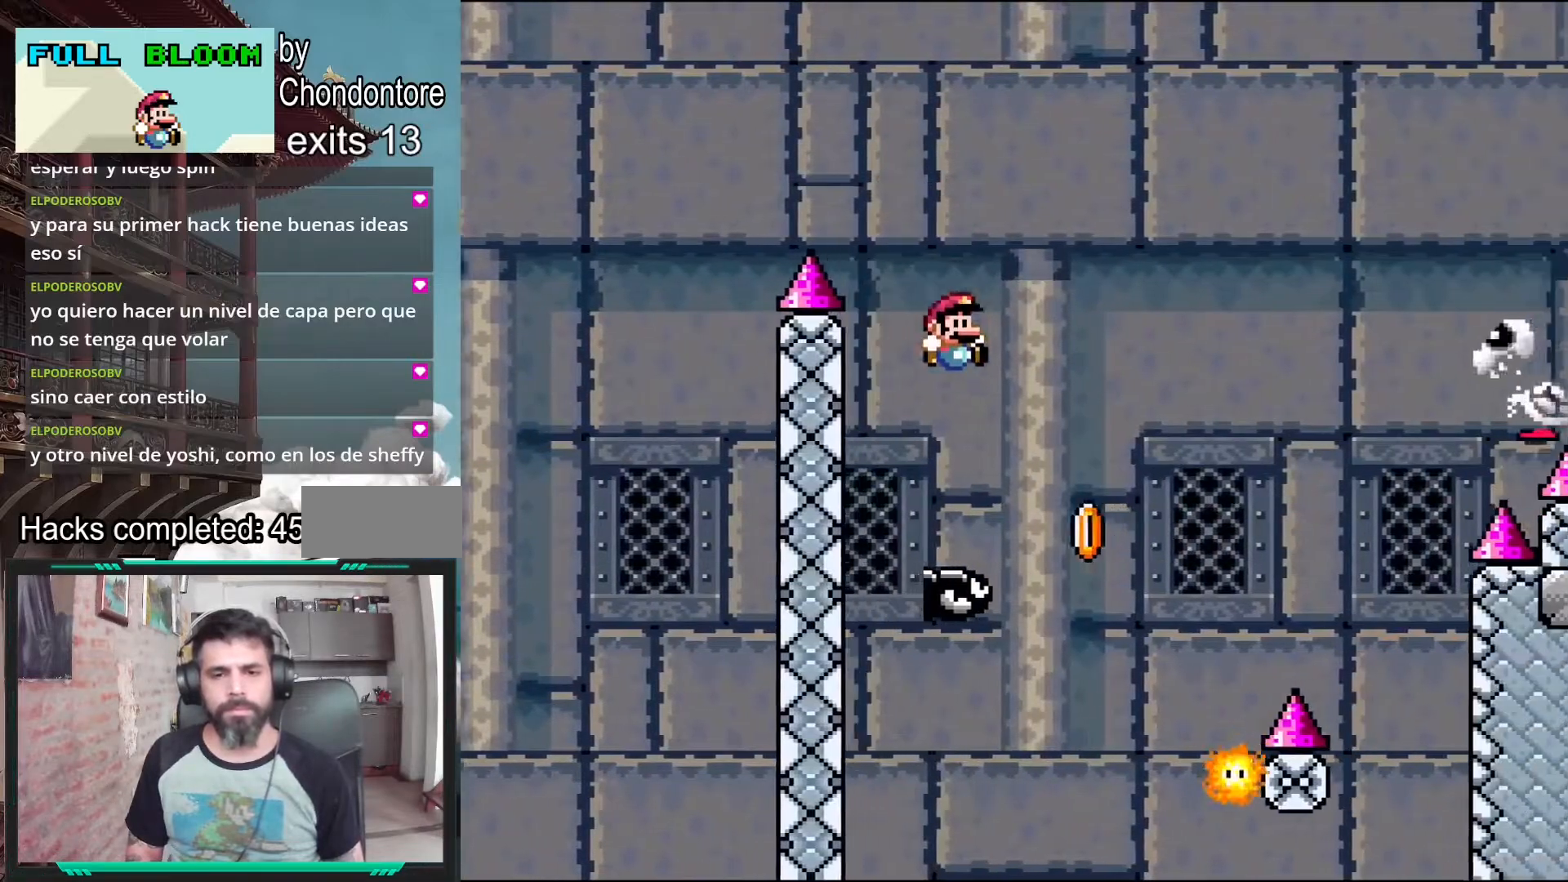
{"buttons": ["B", "Y", "DPAD_RIGHT"], "events": []}
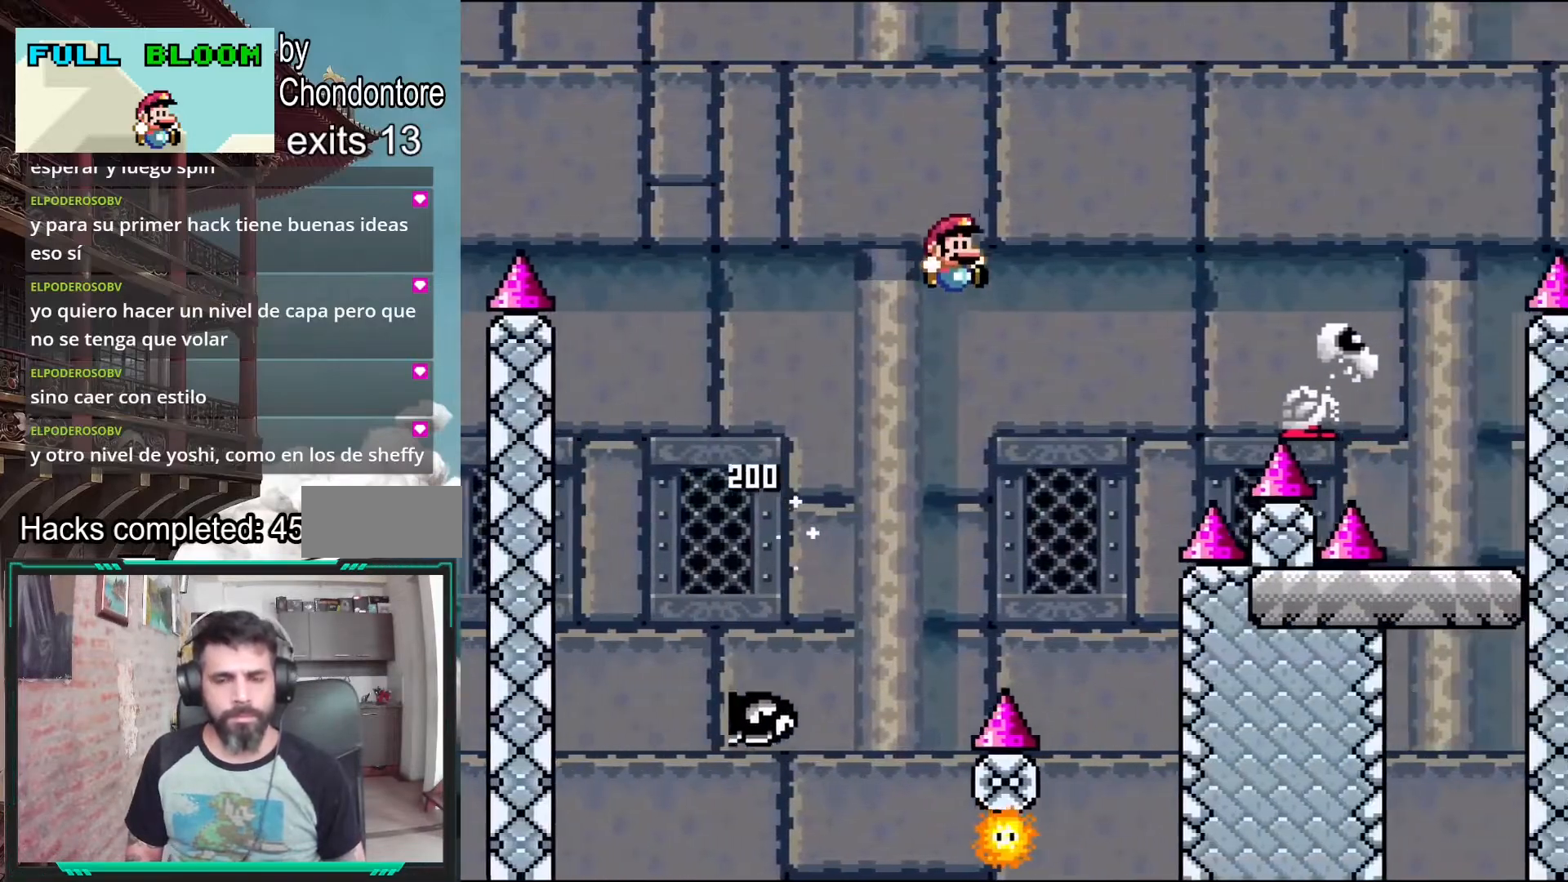
{"buttons": ["B", "Y", "DPAD_LEFT"], "events": [[467, "DPAD_RIGHT", "up"], [483, "DPAD_LEFT", "down"]]}
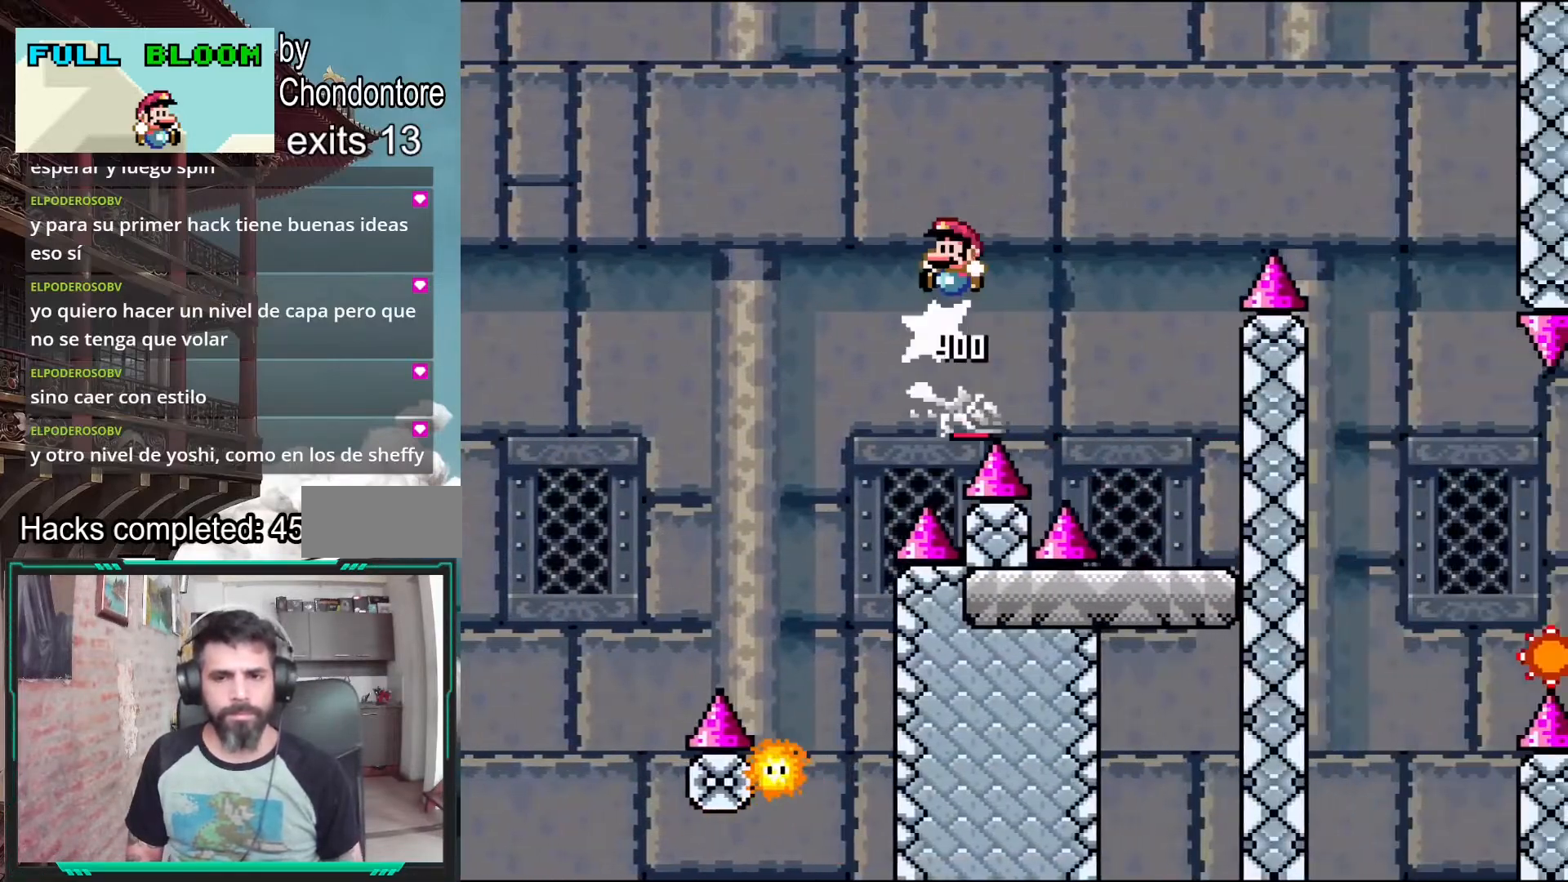
{"buttons": ["B", "Y"], "events": [[67, "DPAD_LEFT", "up"]]}
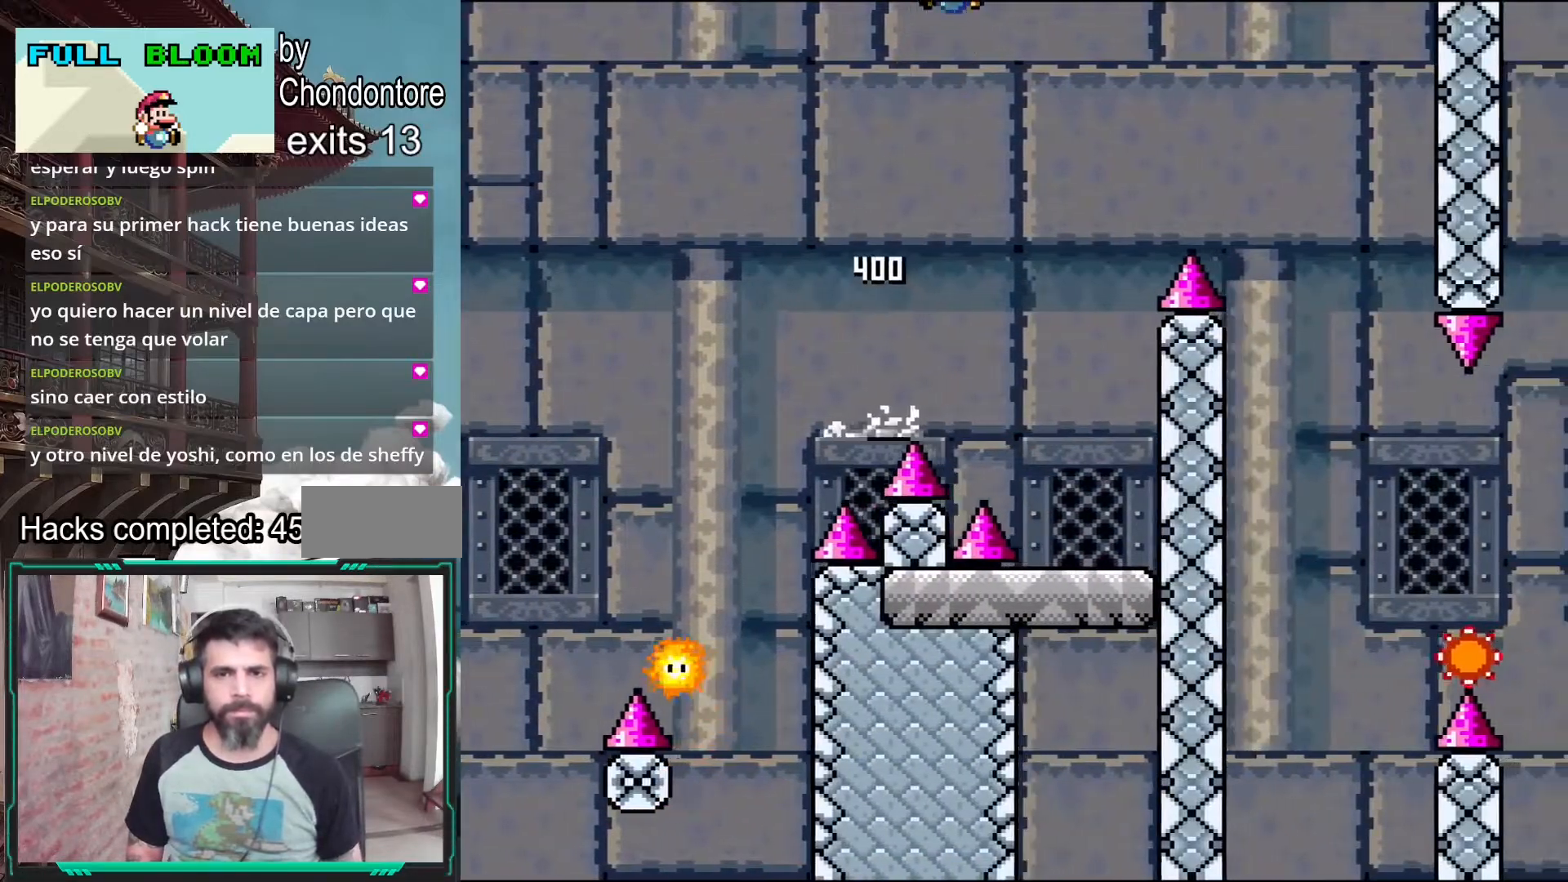
{"buttons": ["B", "Y"], "events": [[317, "DPAD_RIGHT", "down"], [483, "DPAD_RIGHT", "up"]]}
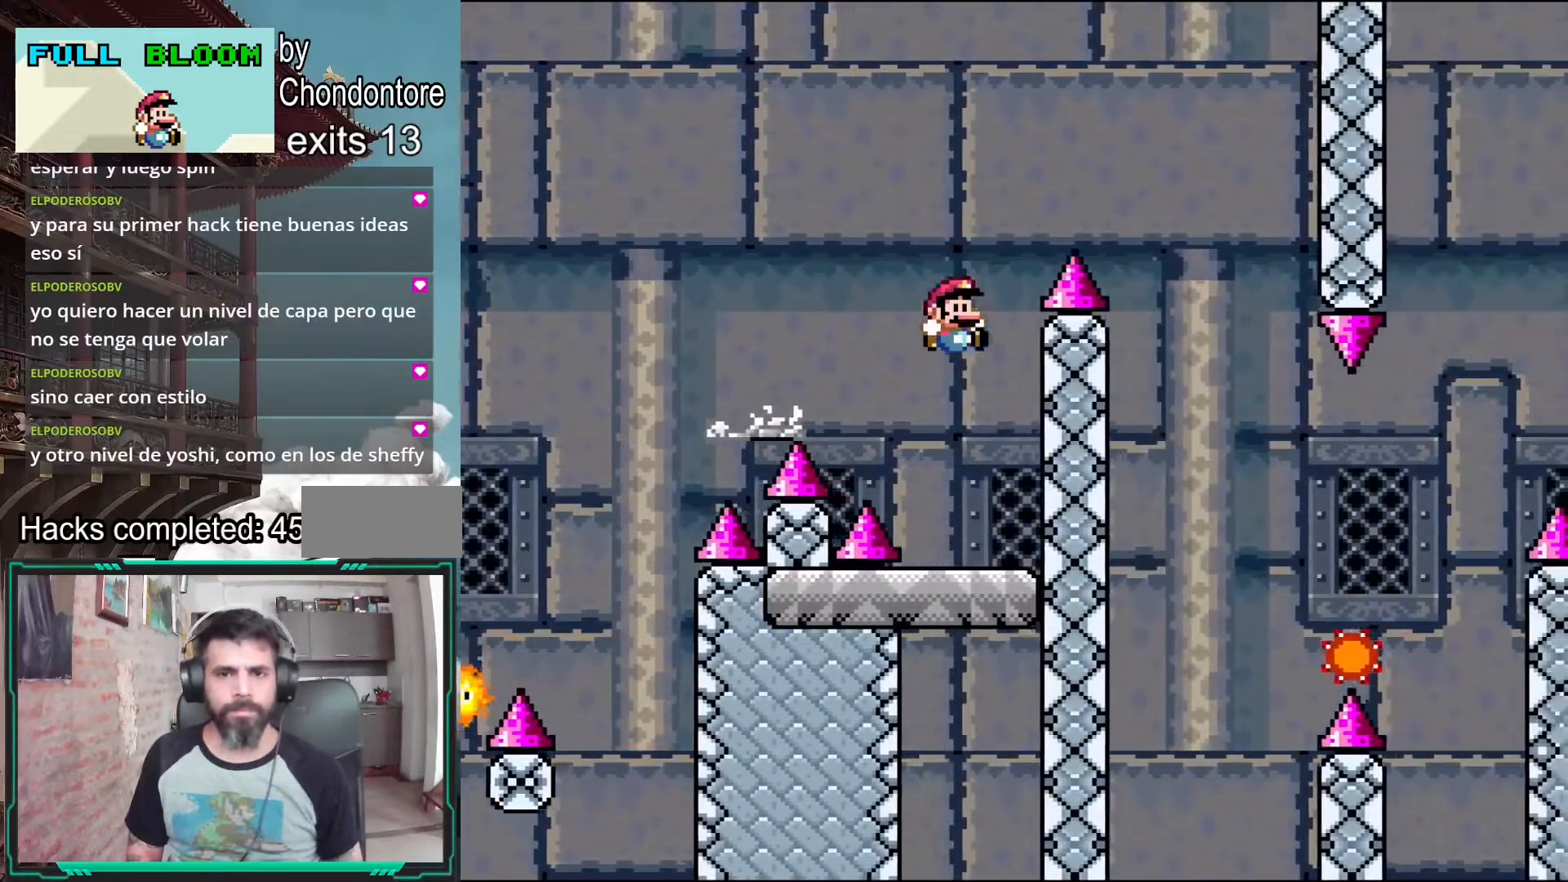
{"buttons": ["X", "DPAD_LEFT"], "events": [[33, "B", "up"], [67, "Y", "up"], [200, "X", "down"], [350, "DPAD_LEFT", "down"]]}
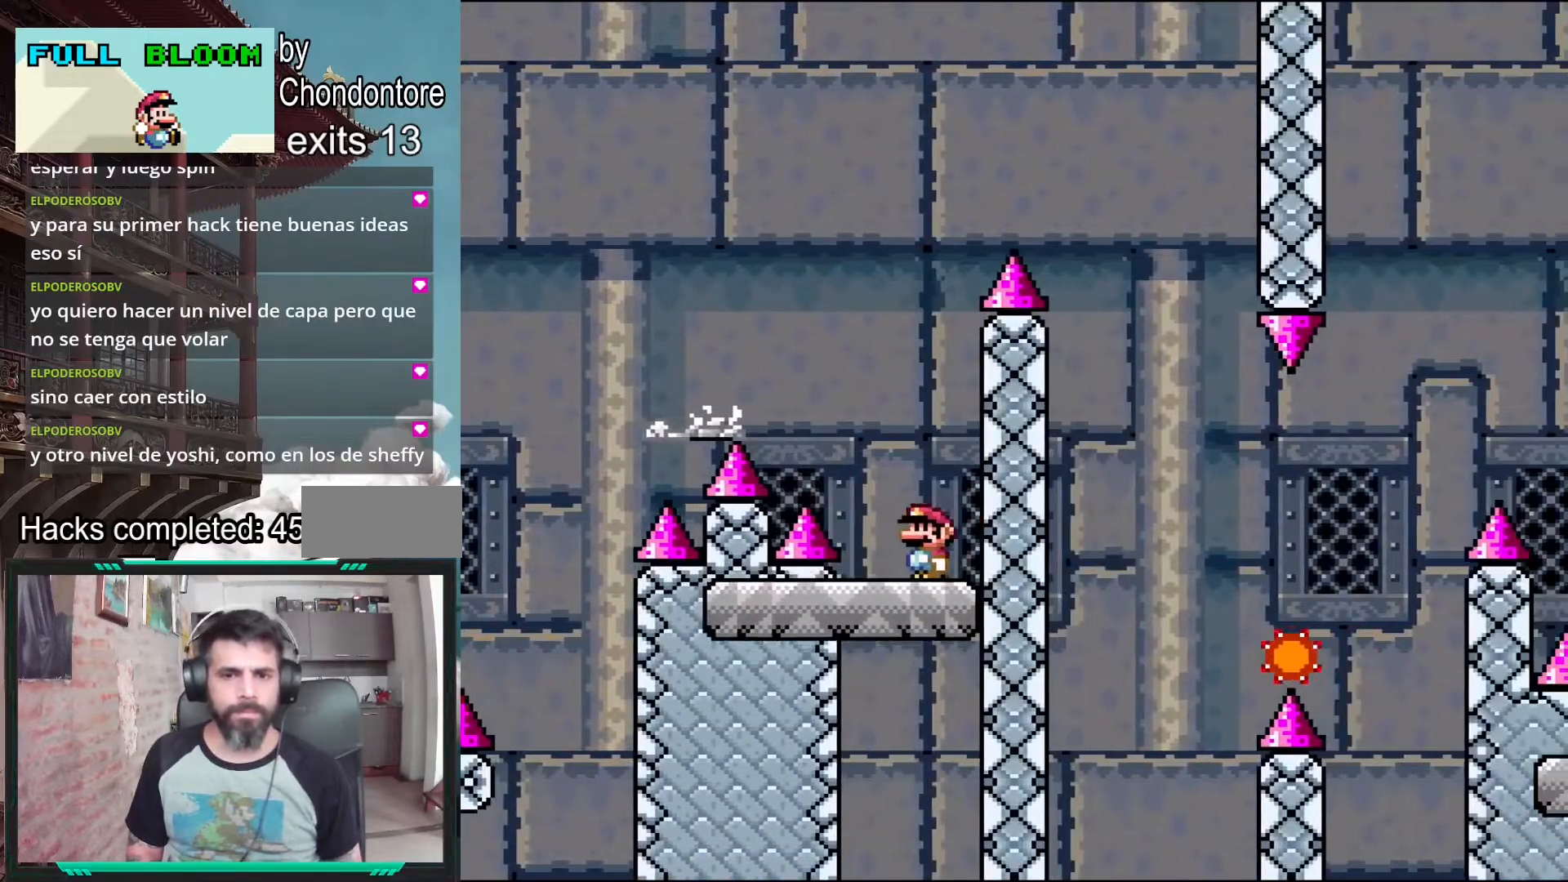
{"buttons": ["A", "X"], "events": [[50, "A", "down"], [450, "DPAD_LEFT", "up"]]}
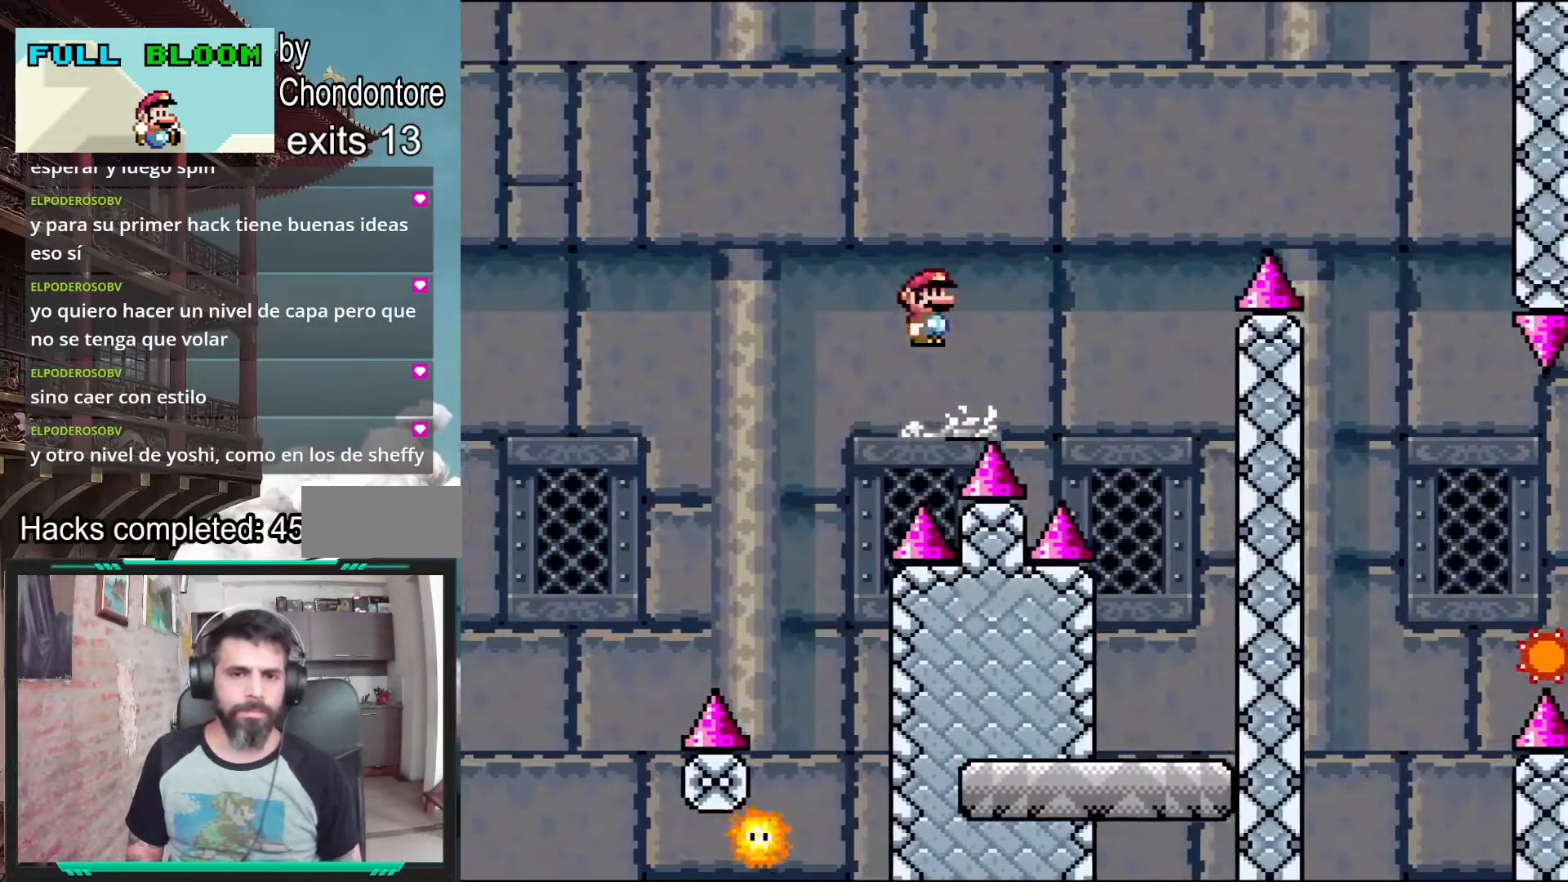
{"buttons": ["A", "X"], "events": [[217, "DPAD_RIGHT", "down"], [350, "DPAD_RIGHT", "up"]]}
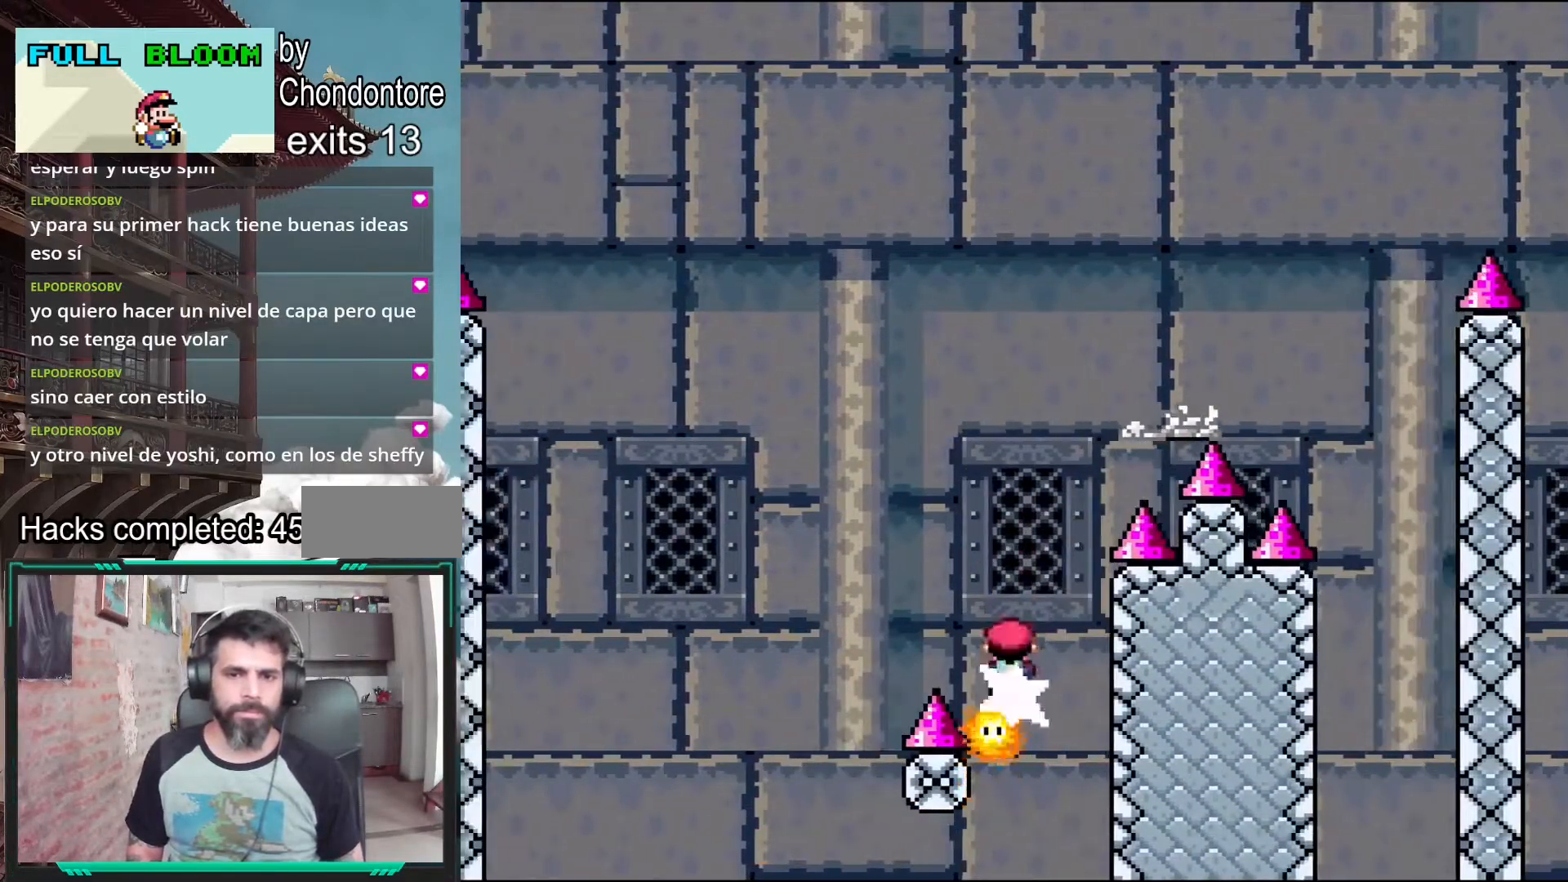
{"buttons": ["A", "X", "DPAD_LEFT"], "events": [[100, "DPAD_LEFT", "down"], [250, "DPAD_LEFT", "up"], [467, "DPAD_LEFT", "down"]]}
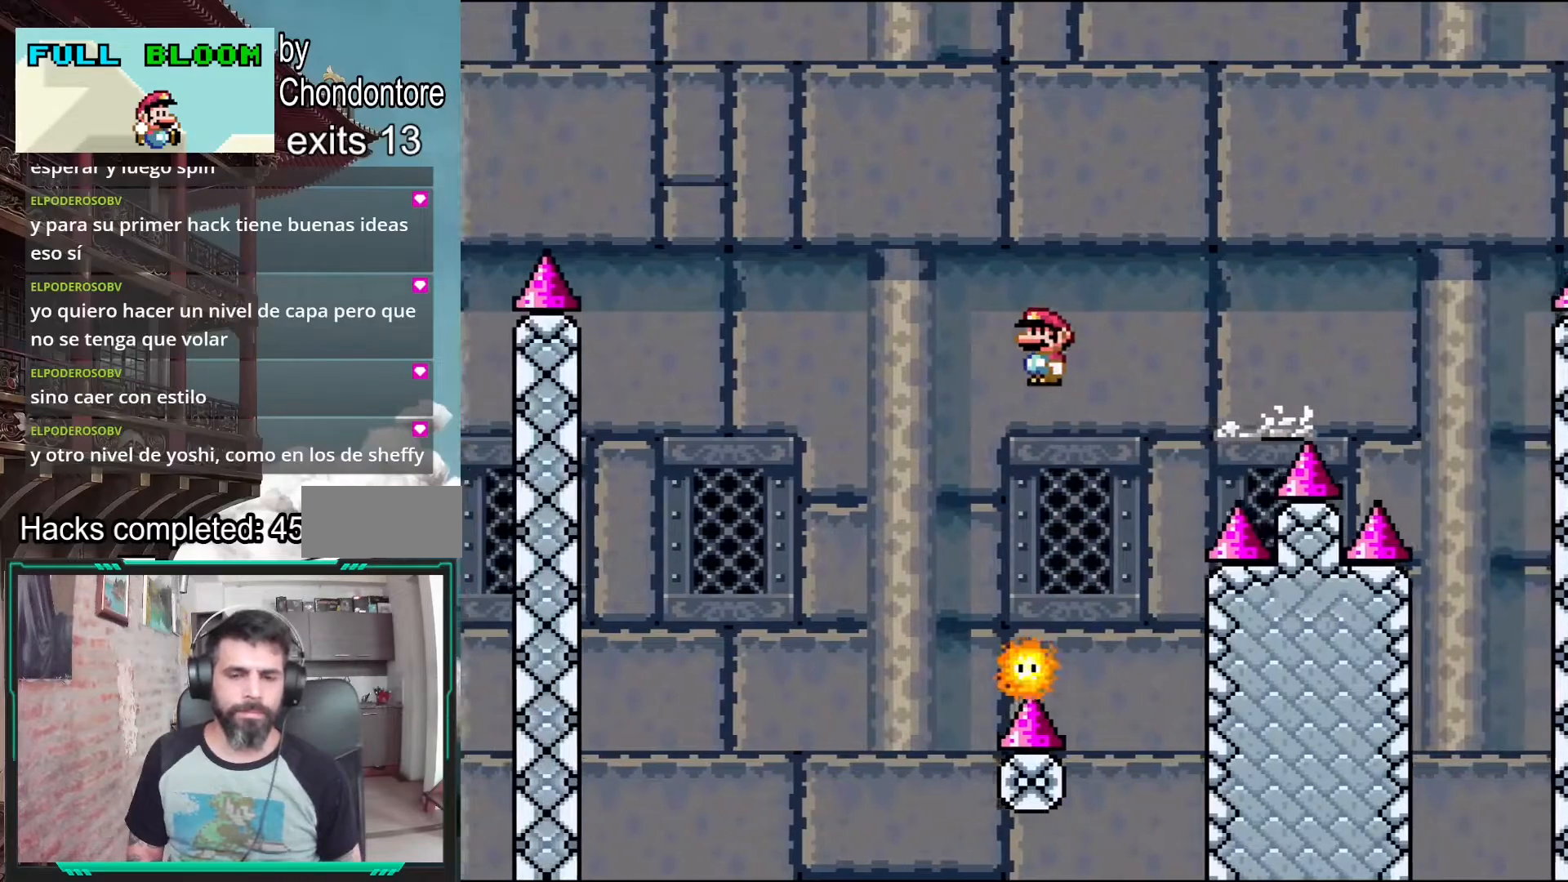
{"buttons": ["A", "X"], "events": [[100, "DPAD_LEFT", "up"], [217, "DPAD_RIGHT", "down"], [267, "DPAD_RIGHT", "up"], [333, "DPAD_RIGHT", "down"], [383, "DPAD_RIGHT", "up"]]}
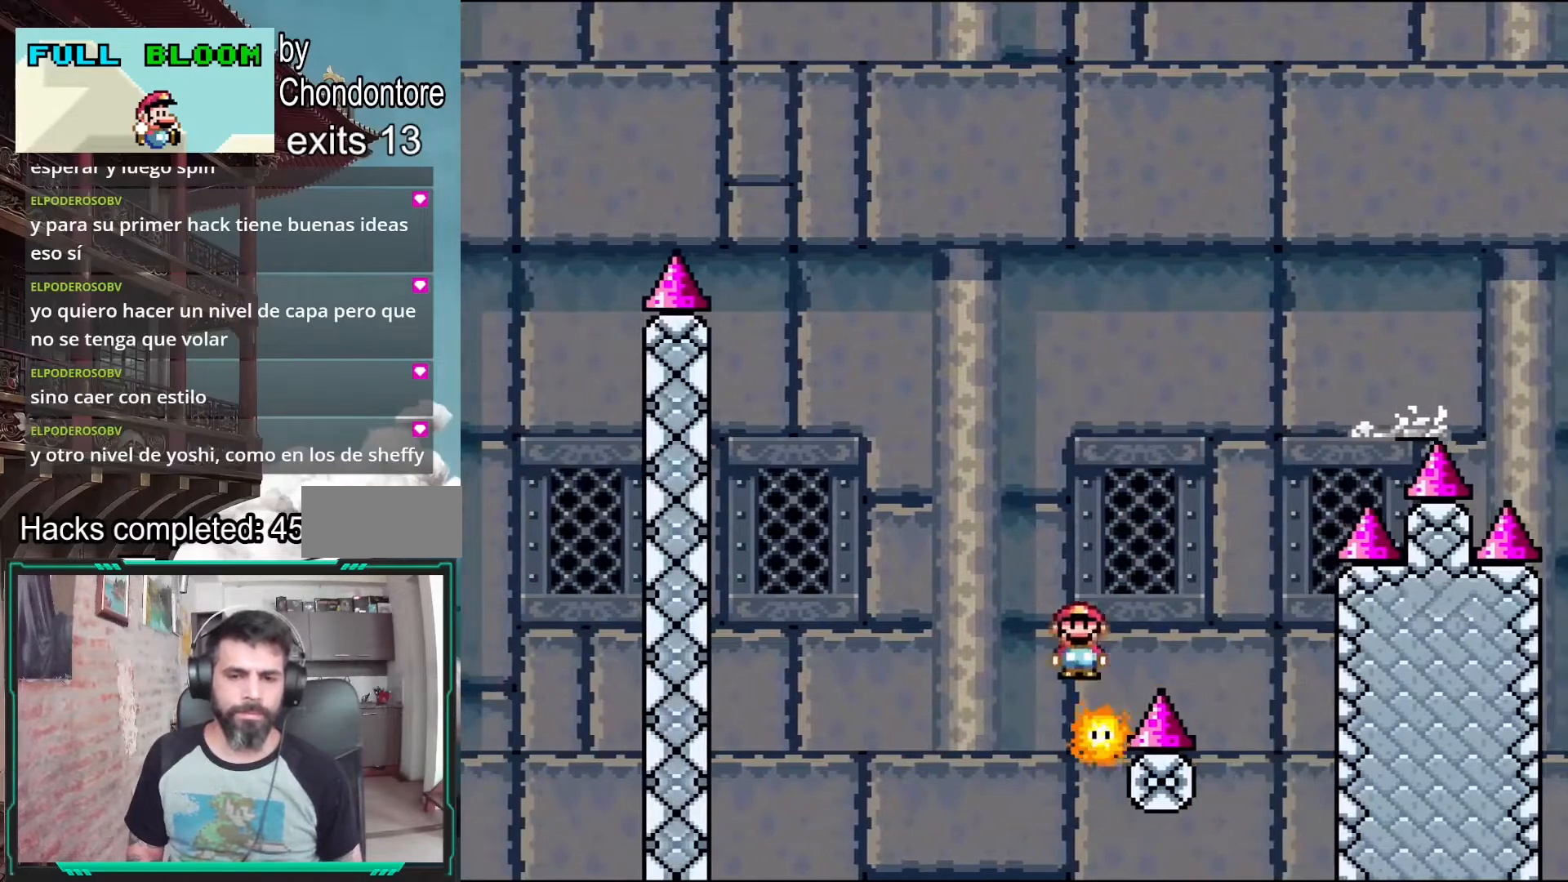
{"buttons": ["A", "X", "DPAD_RIGHT"], "events": [[300, "DPAD_RIGHT", "down"]]}
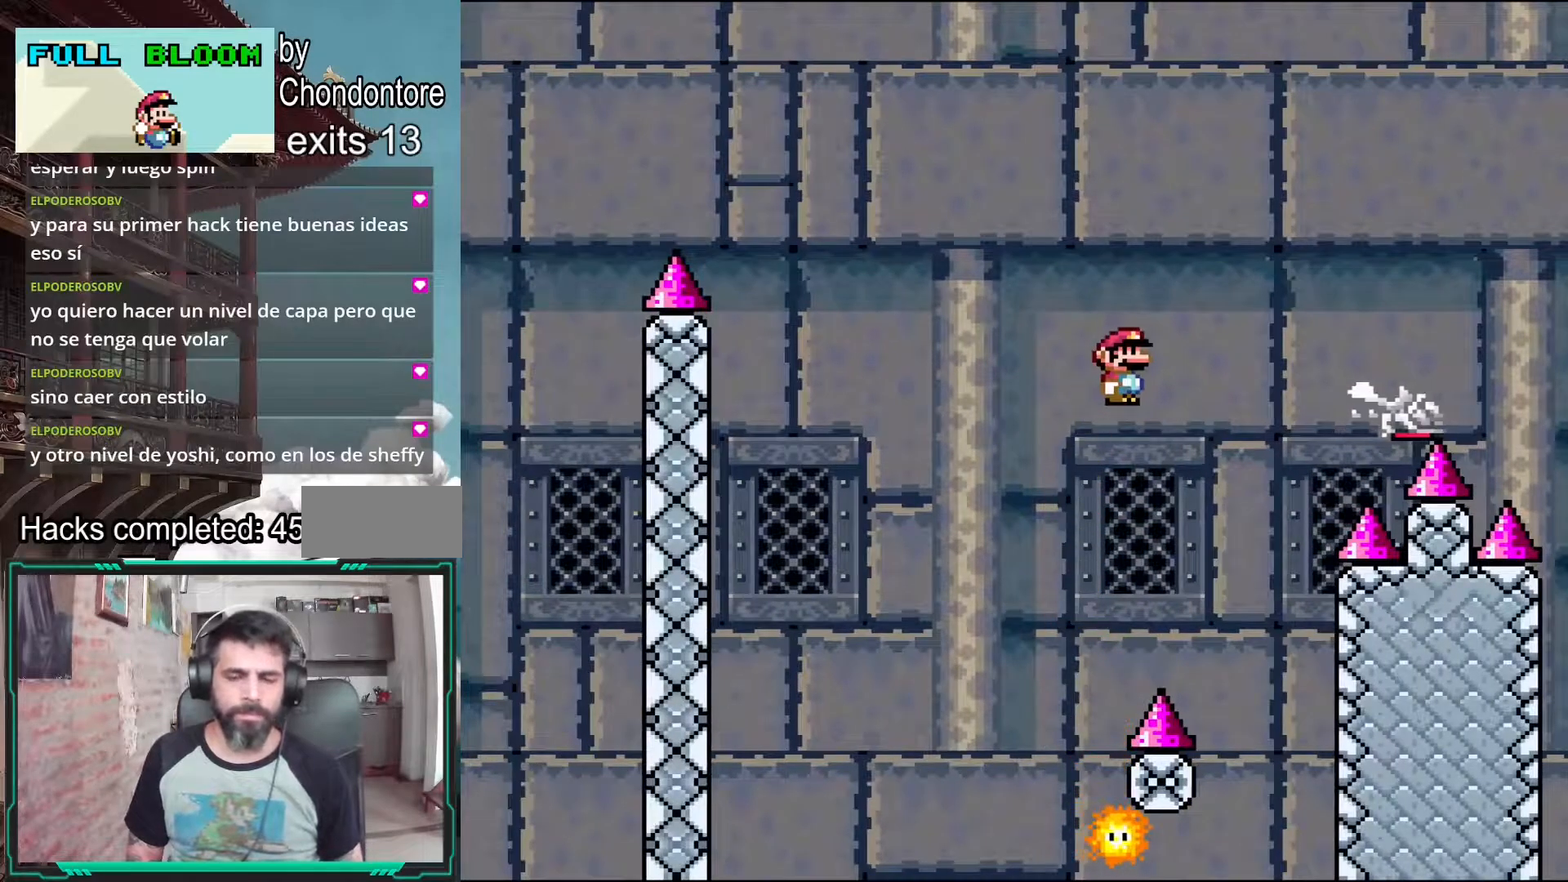
{"buttons": ["A", "X"], "events": [[67, "DPAD_RIGHT", "up"], [317, "DPAD_LEFT", "down"], [483, "DPAD_LEFT", "up"]]}
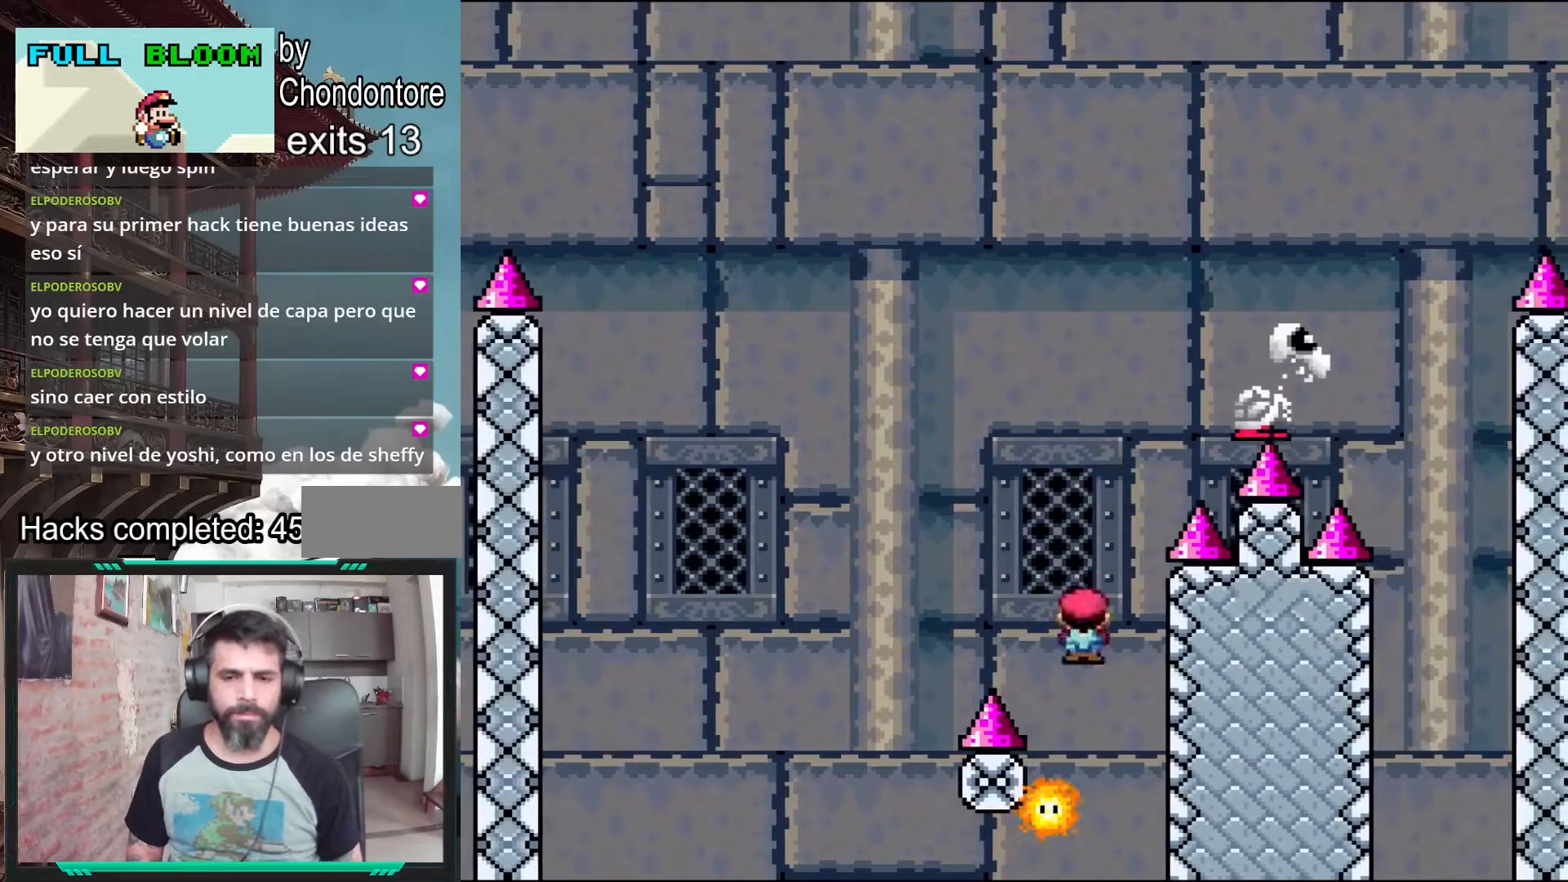
{"buttons": ["X"], "events": [[400, "A", "up"]]}